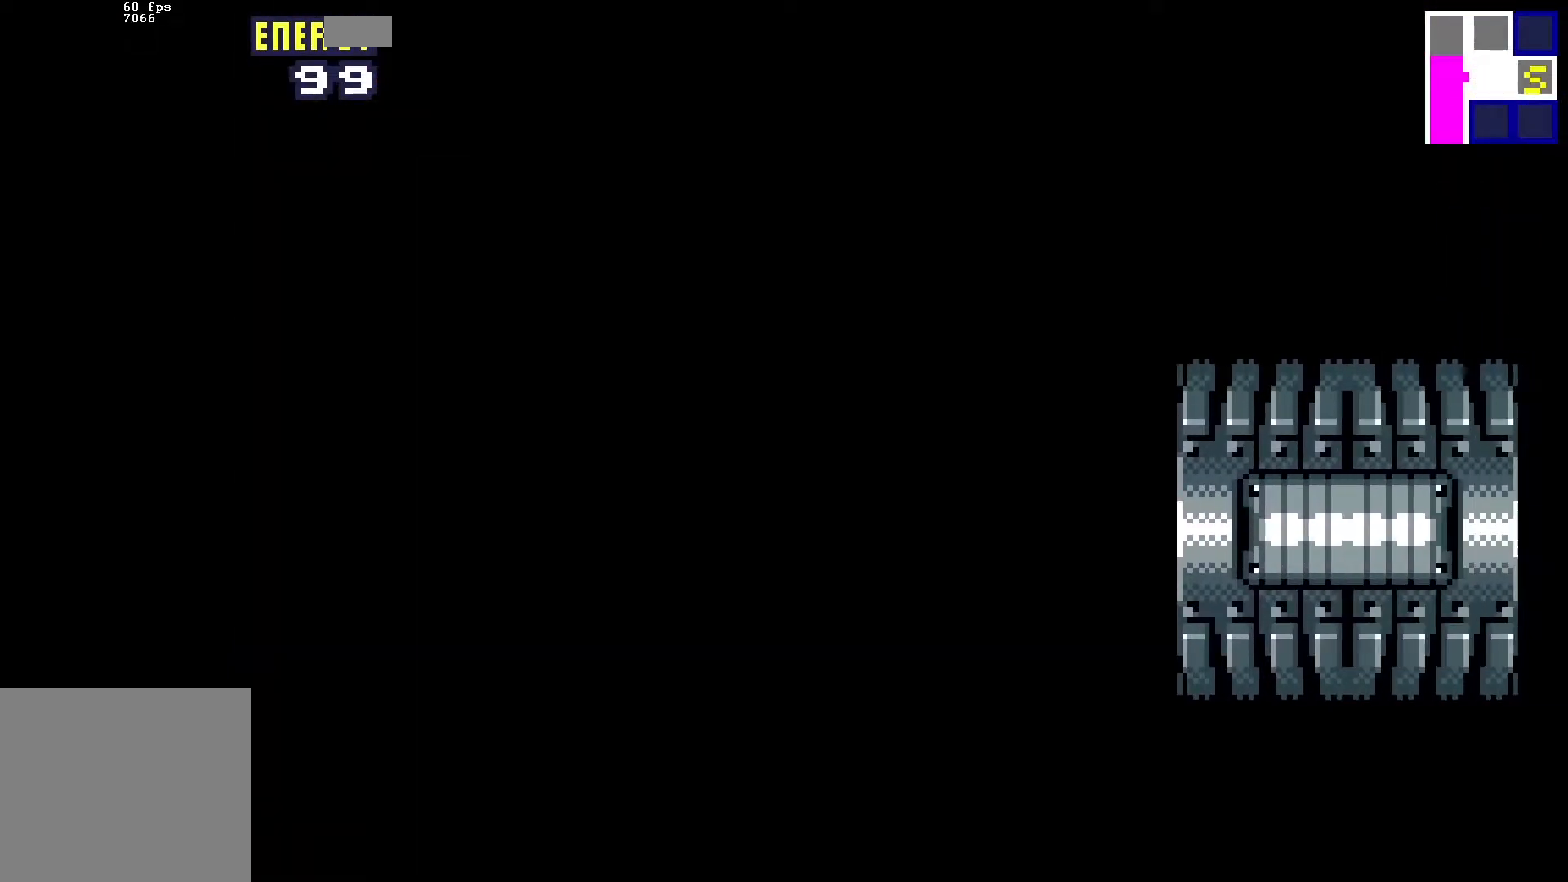
Gameplay with a controller (Xbox layout); each line is a JSON object with the inputs held at the frame after it. "events" lists button and stick changes between this image and that frame as [ms after this image, input, new state], when the widget could be followed in between. Not read: left_stick right_stick.
{"buttons": ["DPAD_RIGHT"], "events": []}
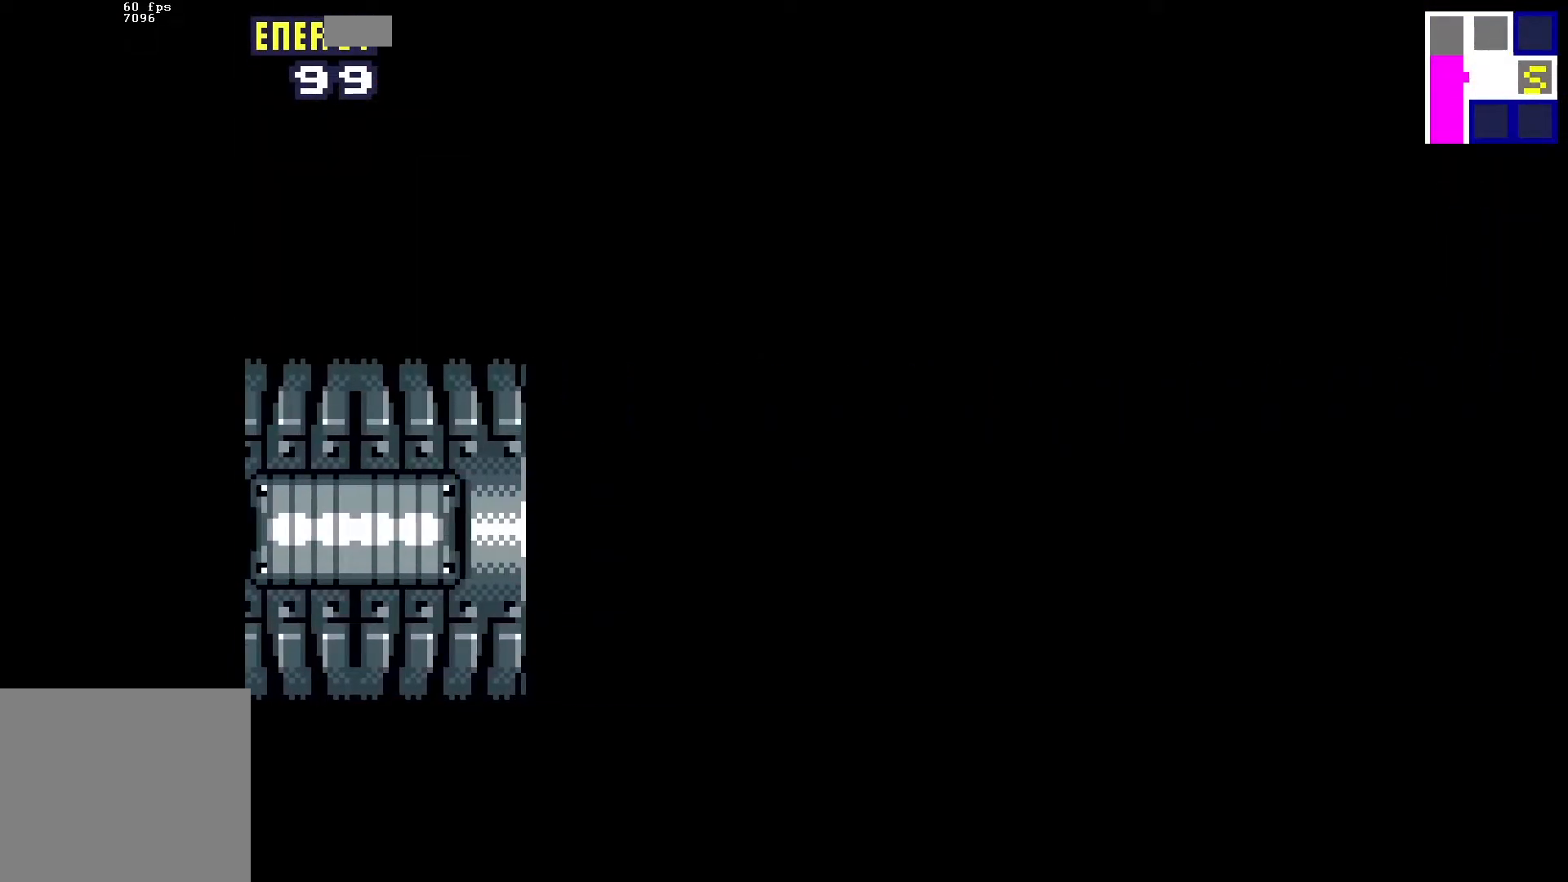
{"buttons": ["A", "DPAD_RIGHT"], "events": [[383, "A", "down"]]}
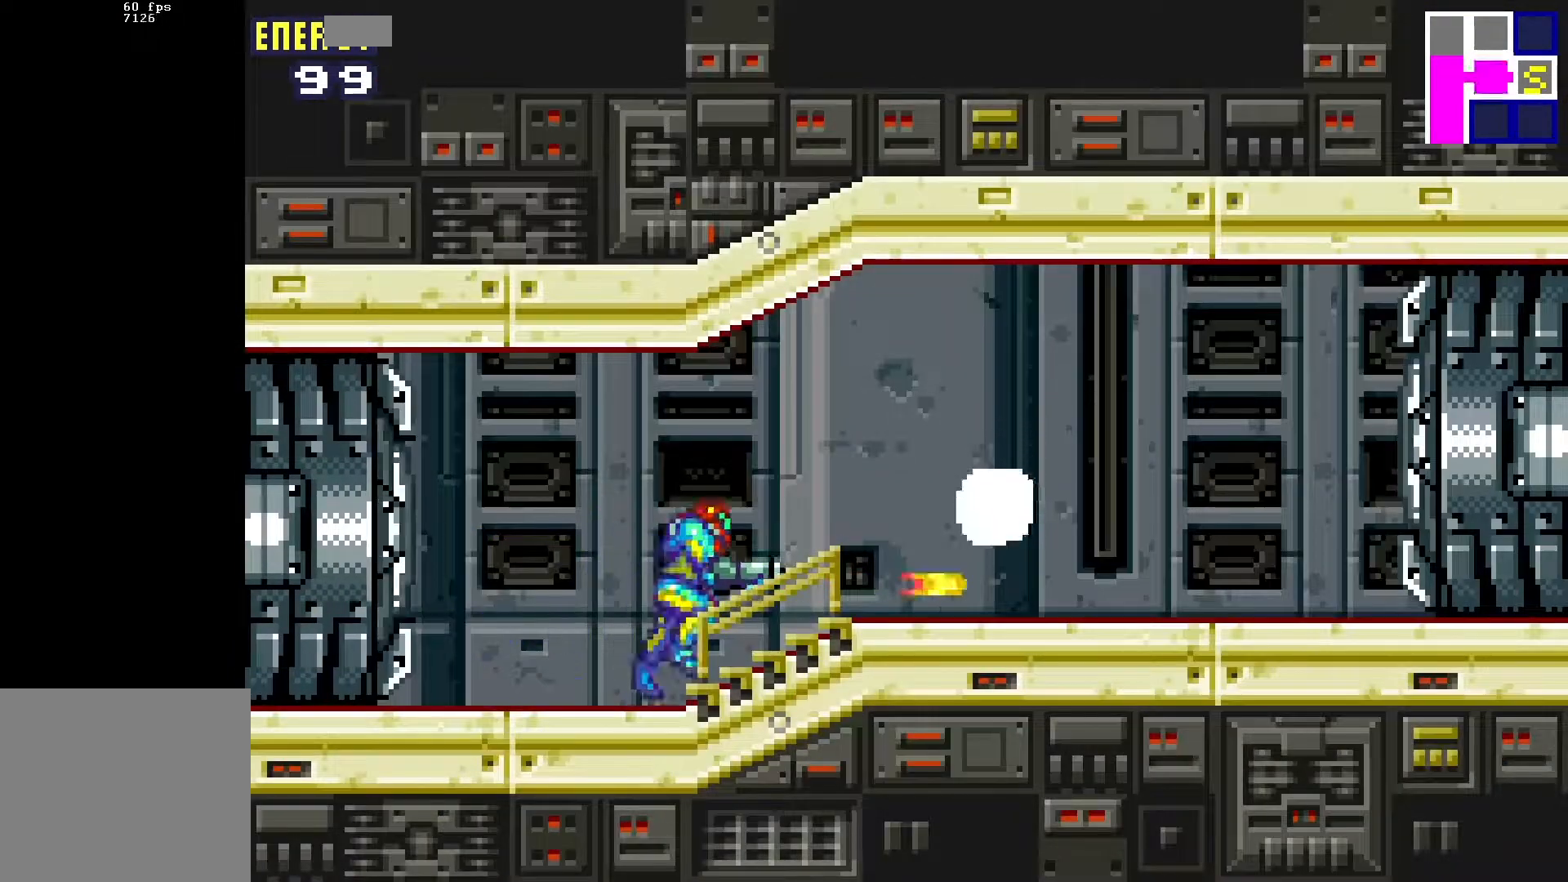
{"buttons": ["DPAD_RIGHT"], "events": [[17, "A", "up"]]}
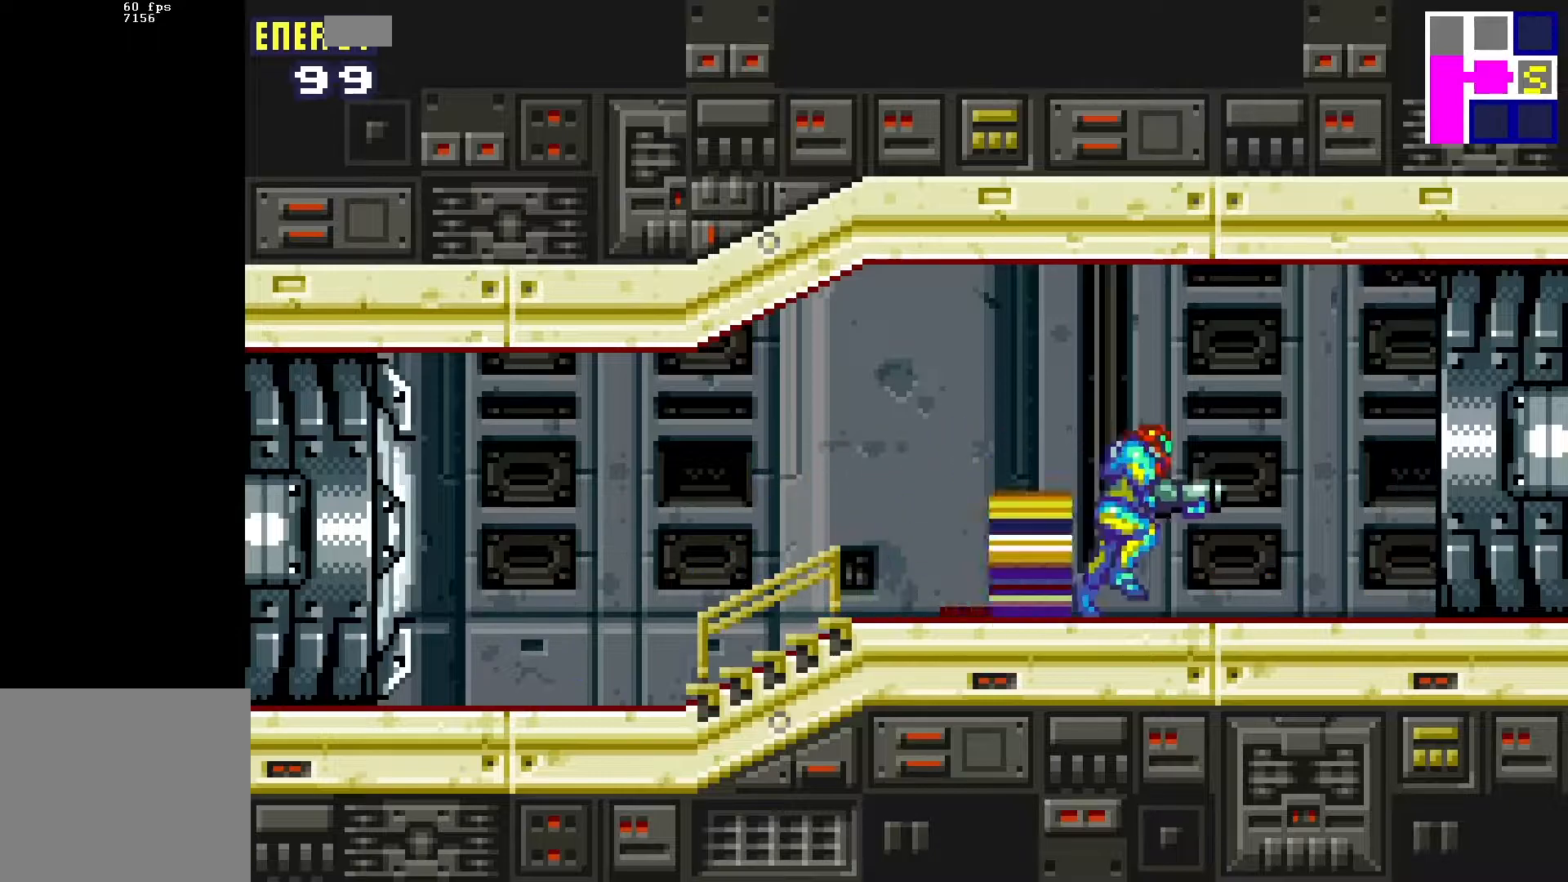
{"buttons": ["DPAD_RIGHT"], "events": []}
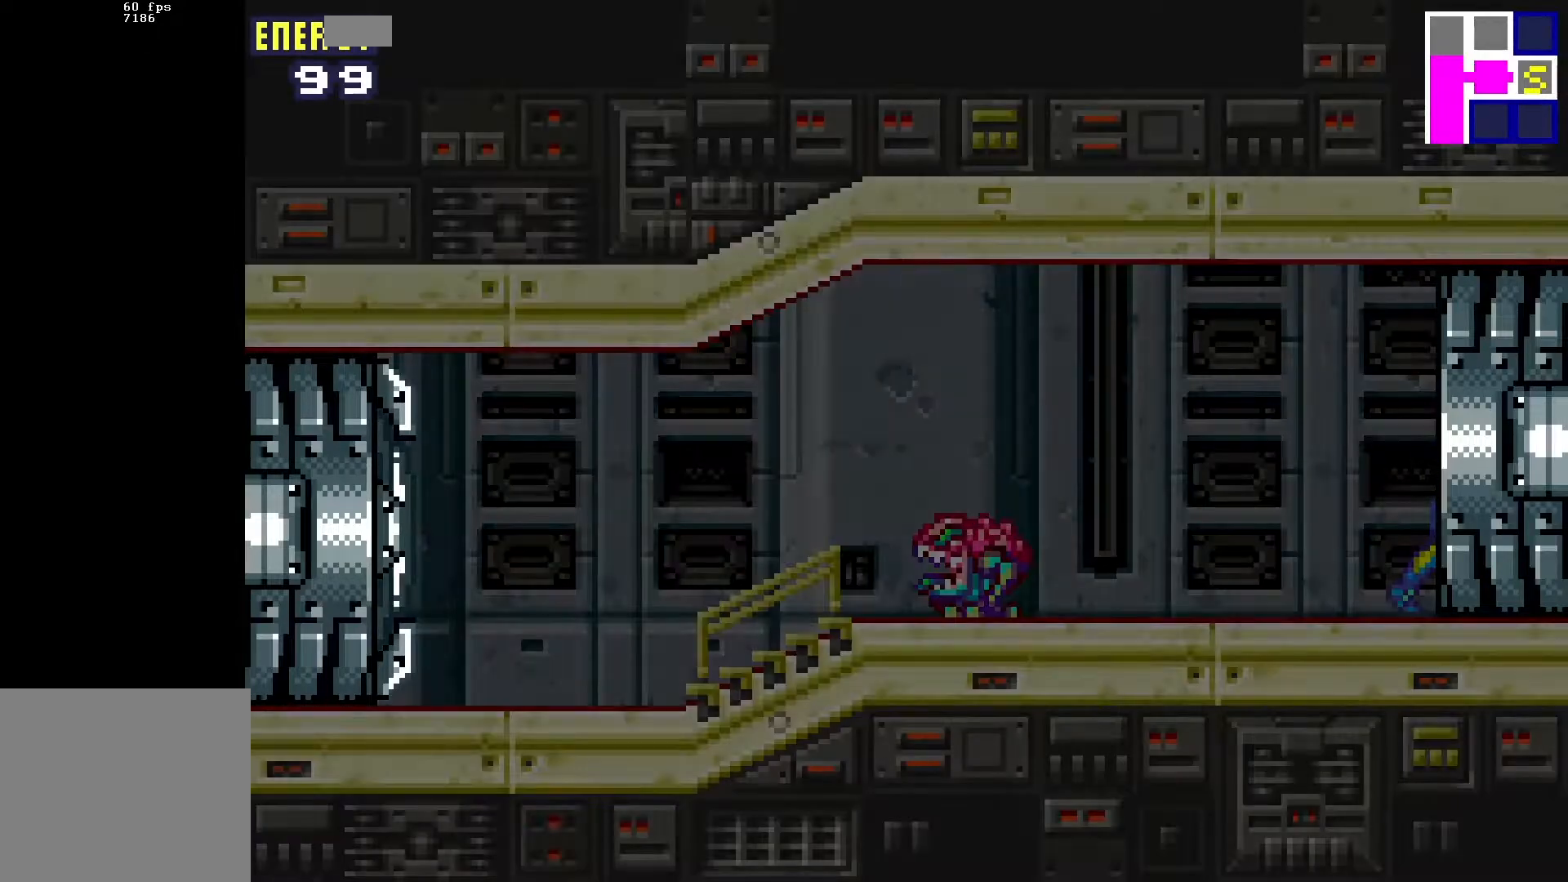
{"buttons": ["DPAD_RIGHT"], "events": []}
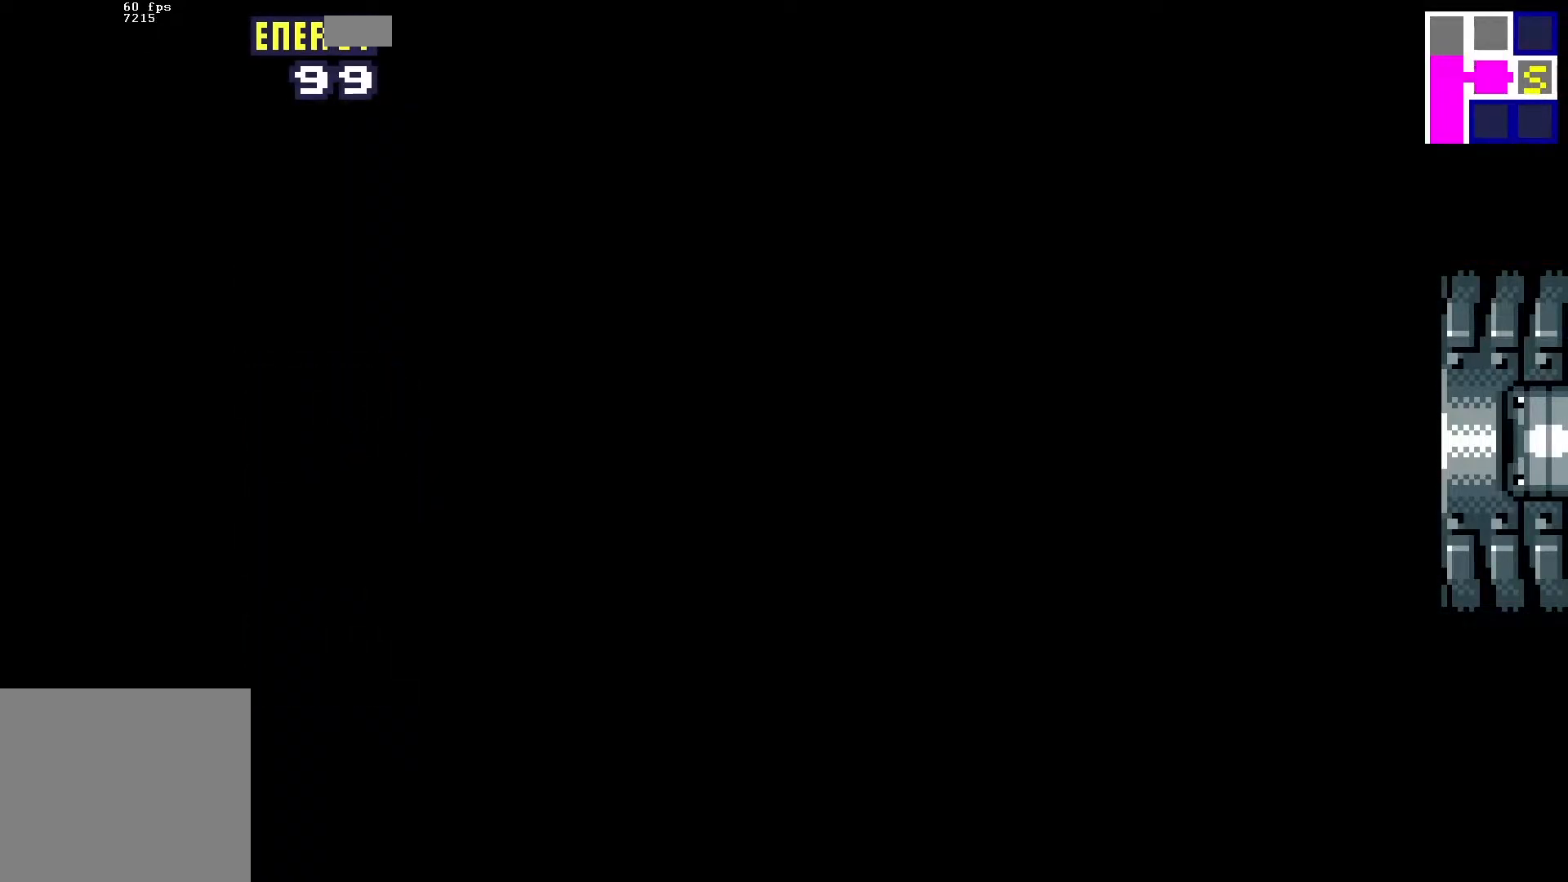
{"buttons": ["DPAD_RIGHT"], "events": []}
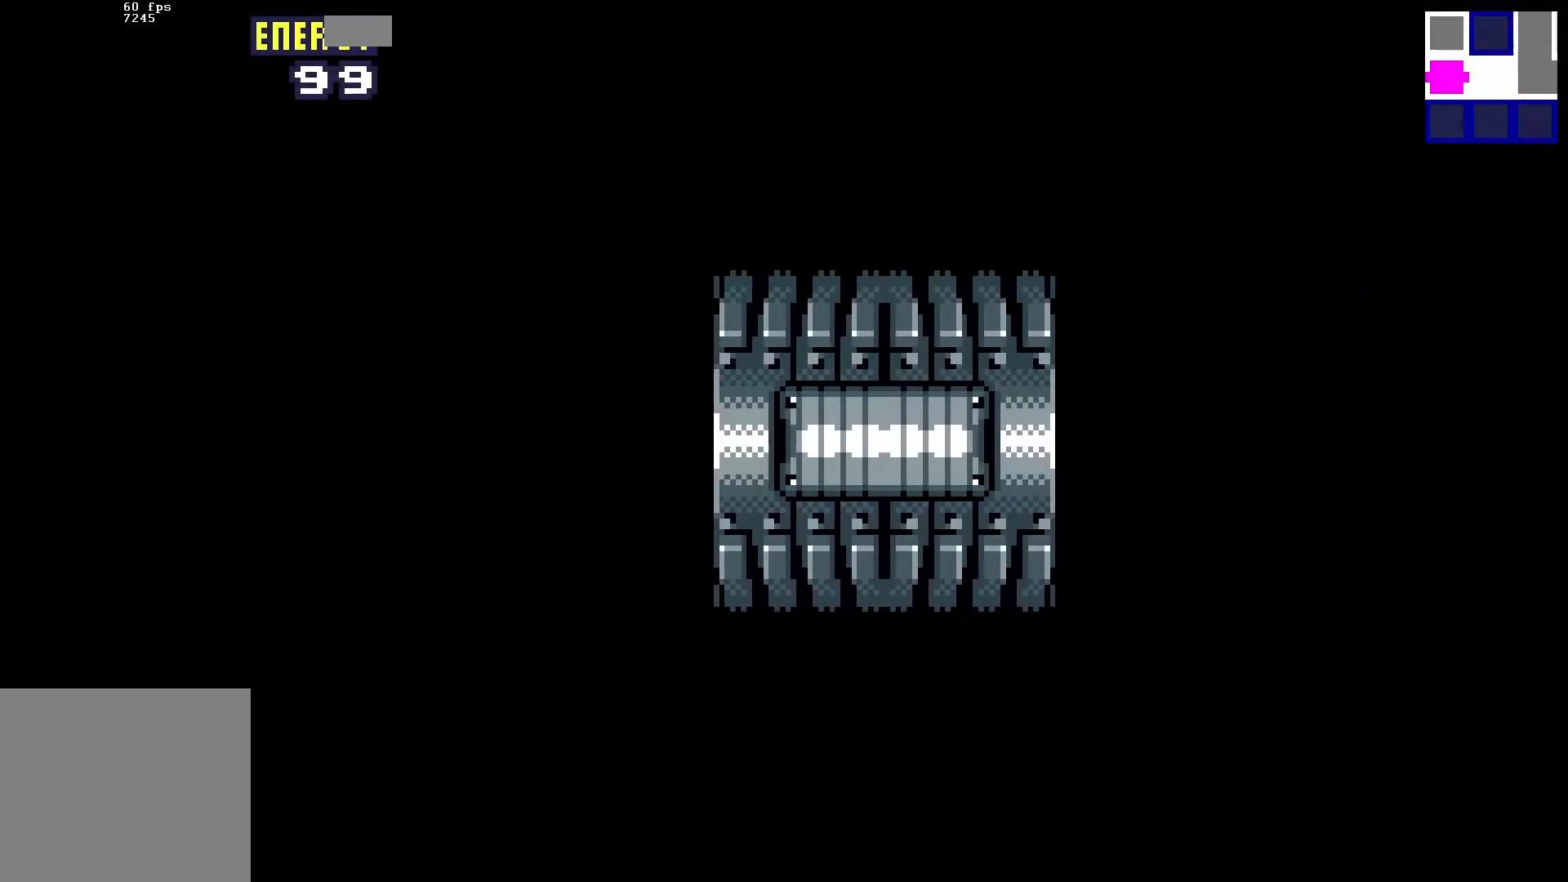
{"buttons": ["DPAD_RIGHT"], "events": []}
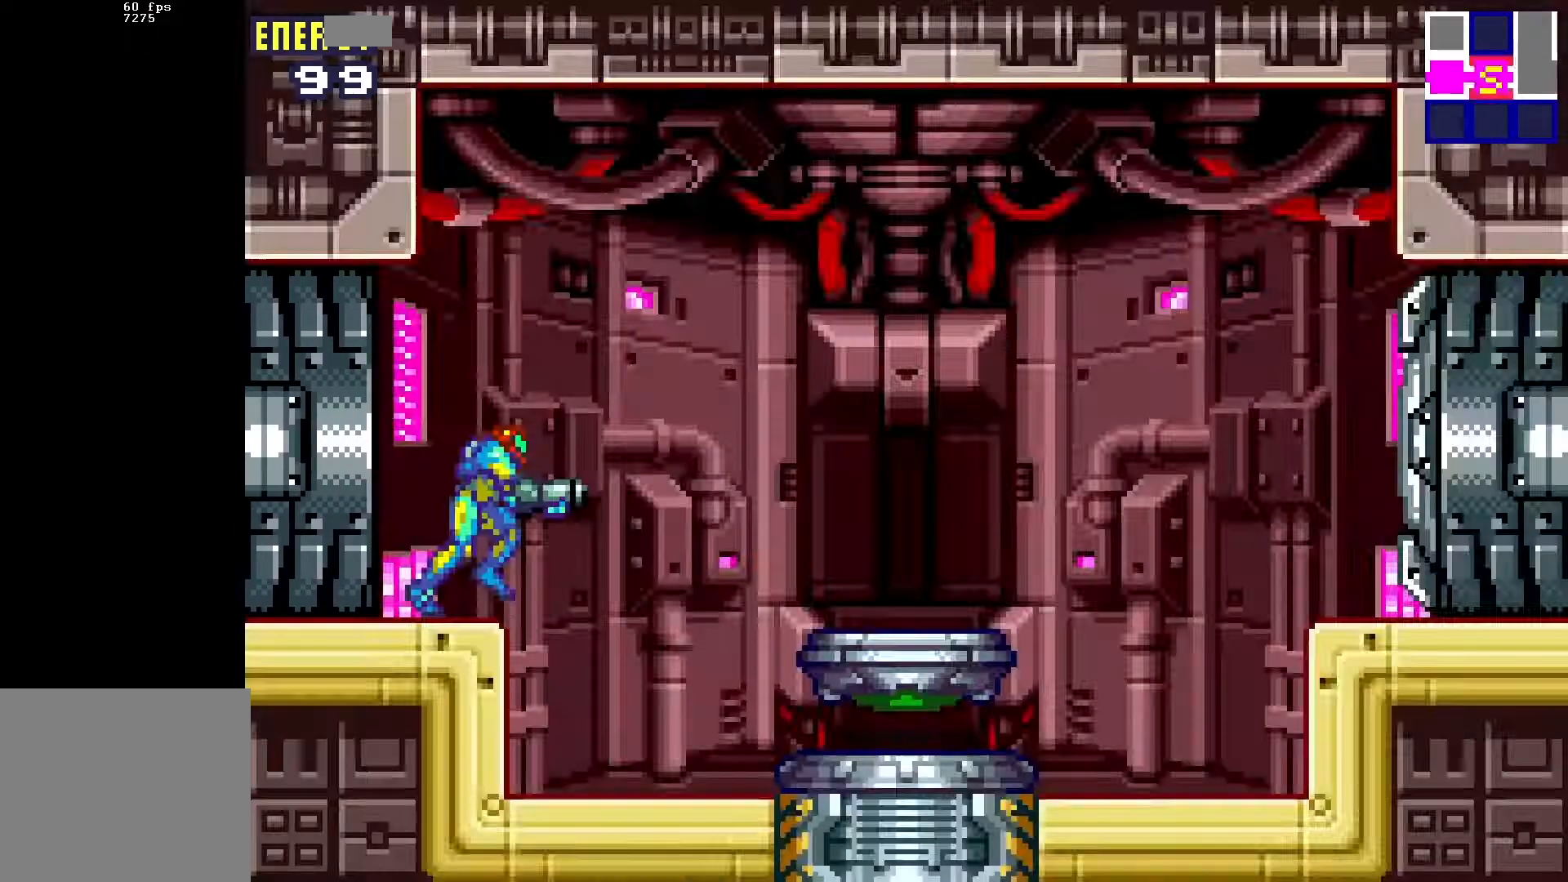
{"buttons": ["DPAD_RIGHT"], "events": [[233, "B", "down"], [317, "B", "up"]]}
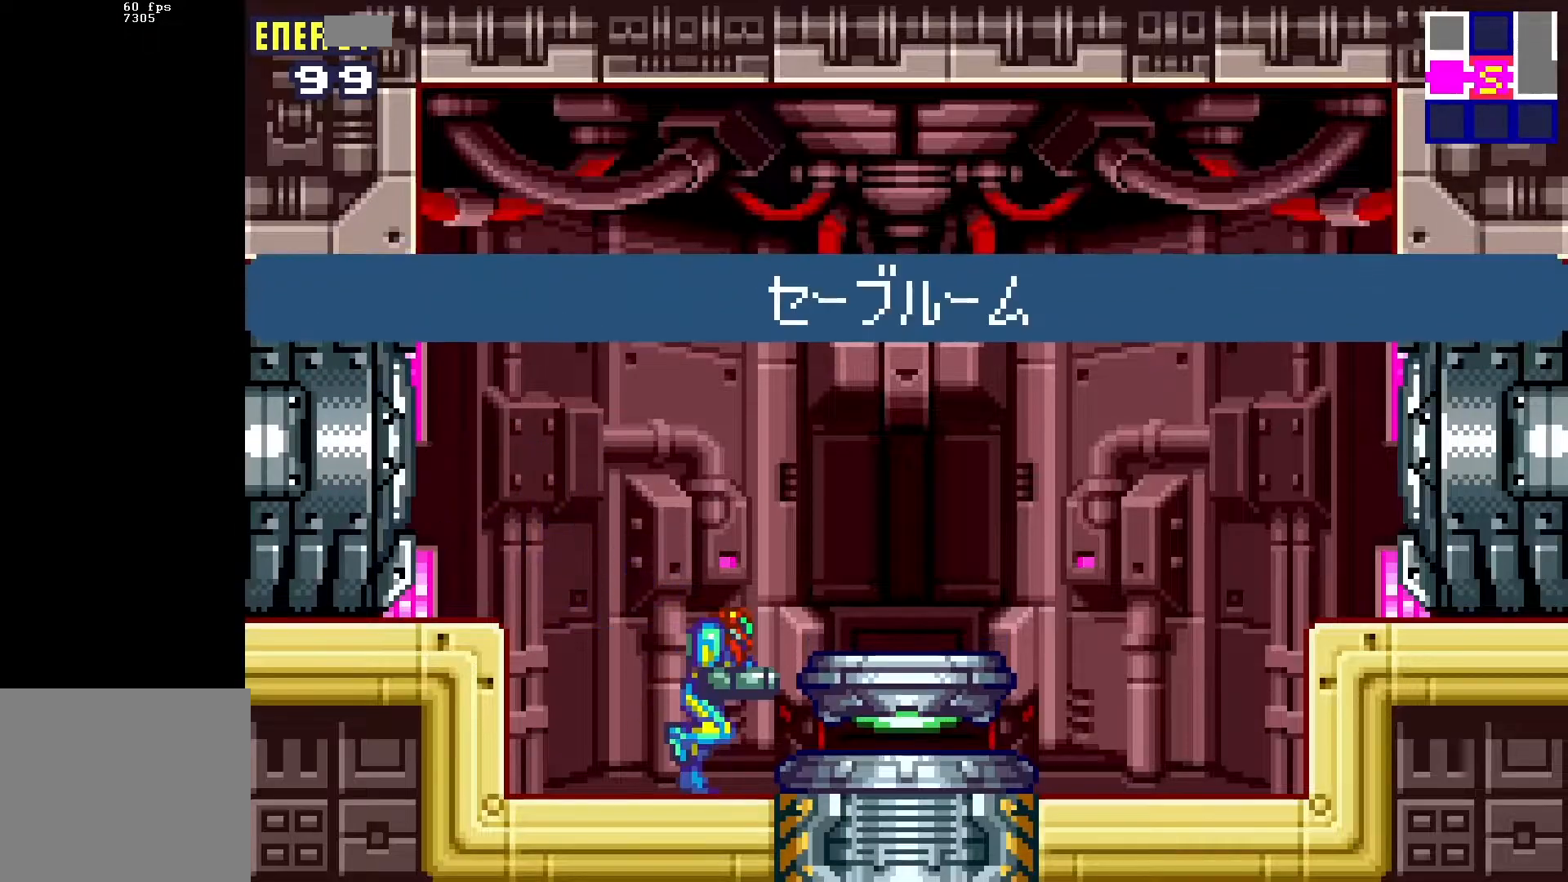
{"buttons": ["DPAD_RIGHT"], "events": []}
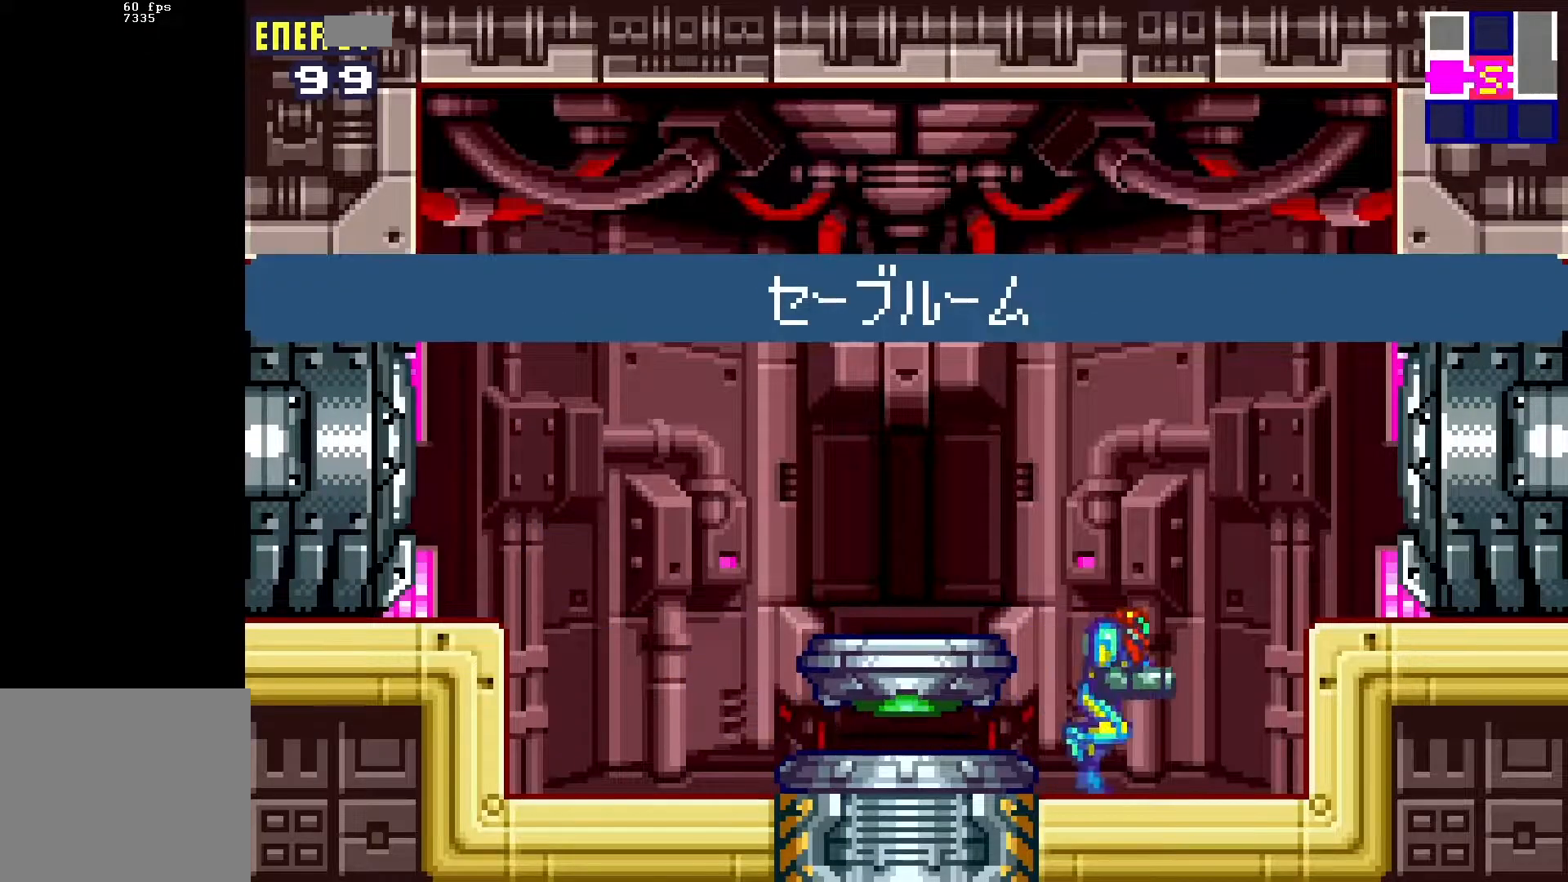
{"buttons": ["DPAD_RIGHT"], "events": [[67, "B", "down"], [267, "A", "down"], [267, "B", "up"], [333, "A", "up"]]}
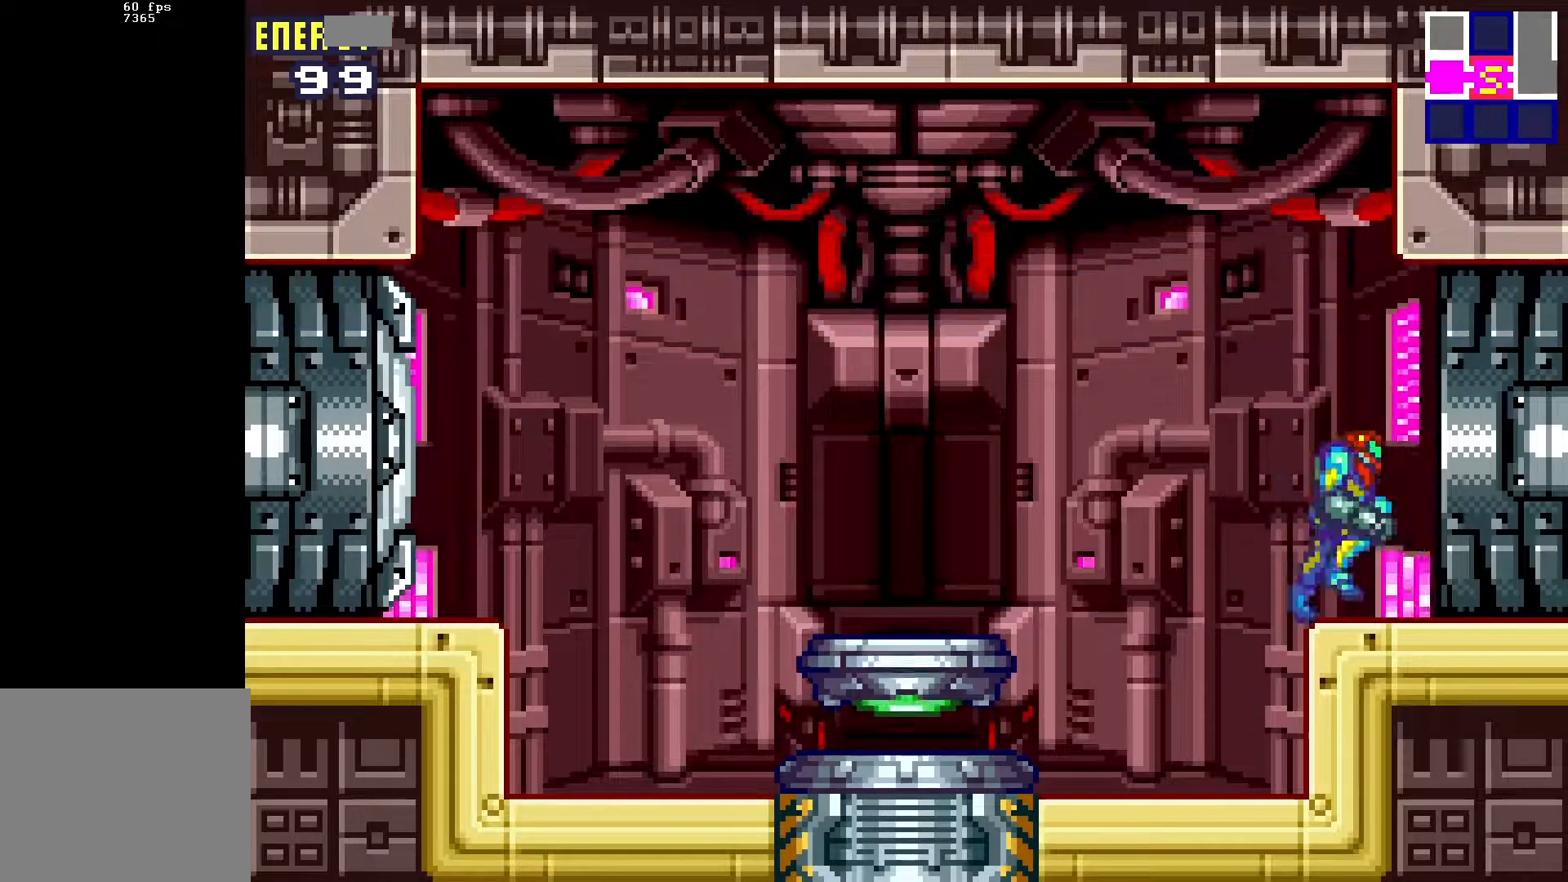
{"buttons": ["DPAD_RIGHT"], "events": []}
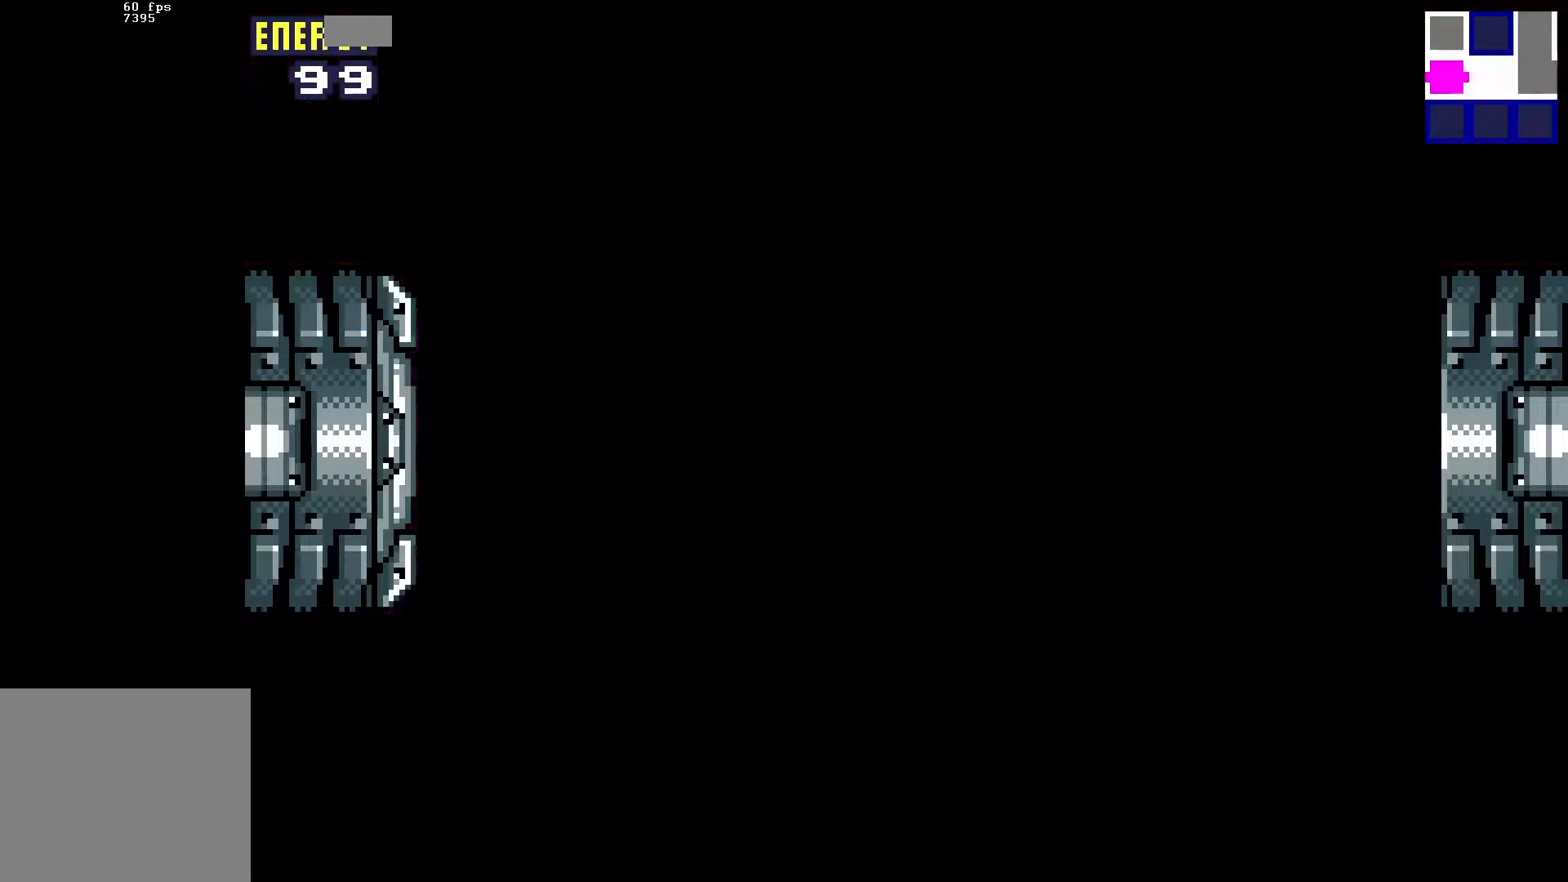
{"buttons": ["DPAD_RIGHT"], "events": []}
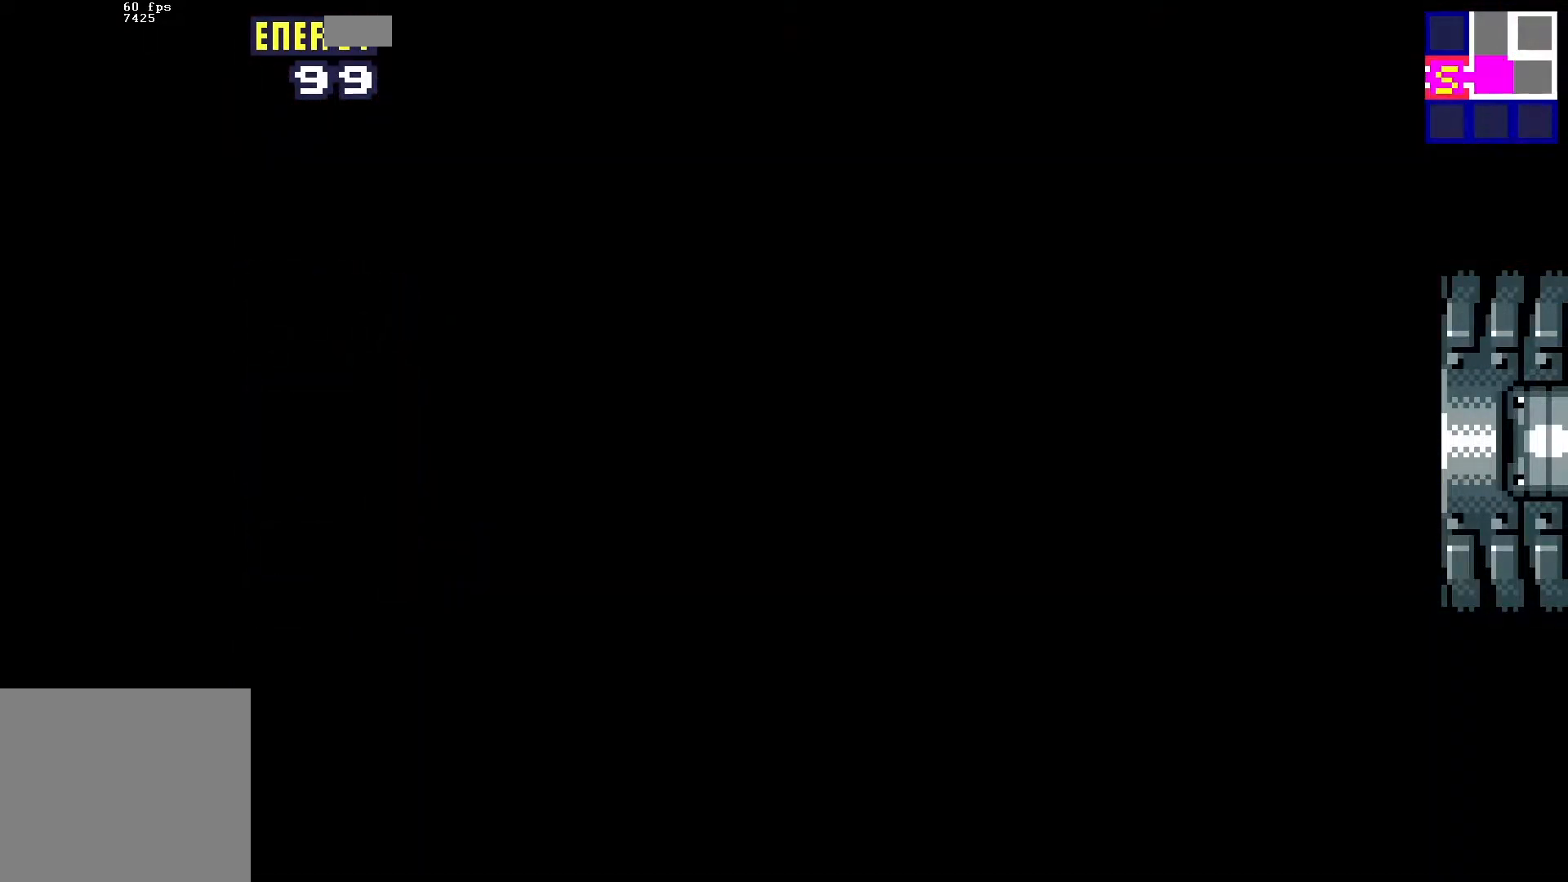
{"buttons": ["DPAD_RIGHT"], "events": []}
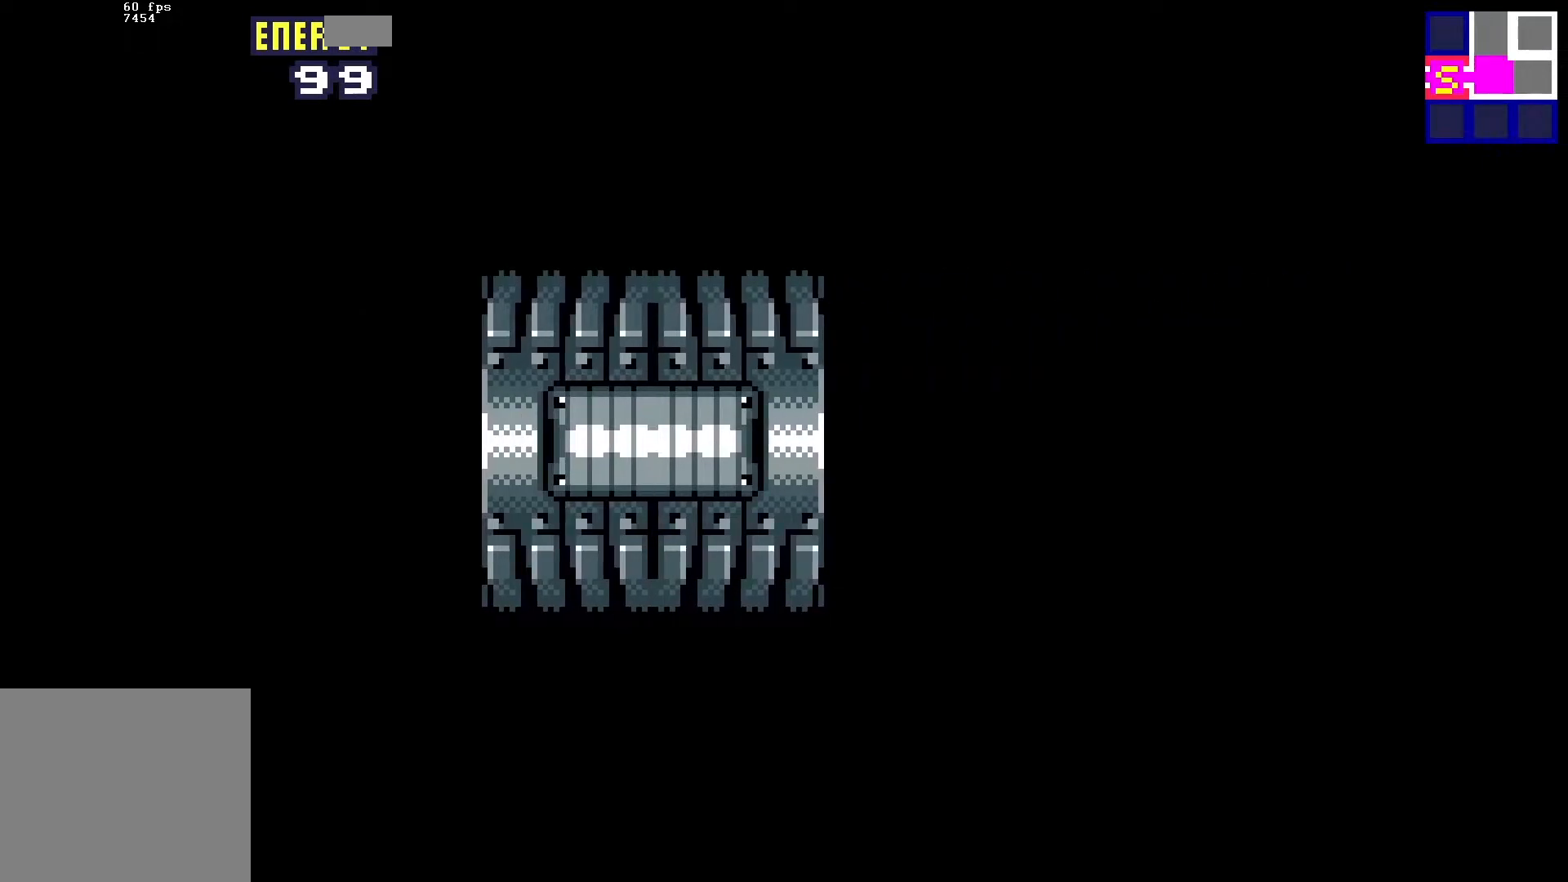
{"buttons": ["DPAD_RIGHT"], "events": []}
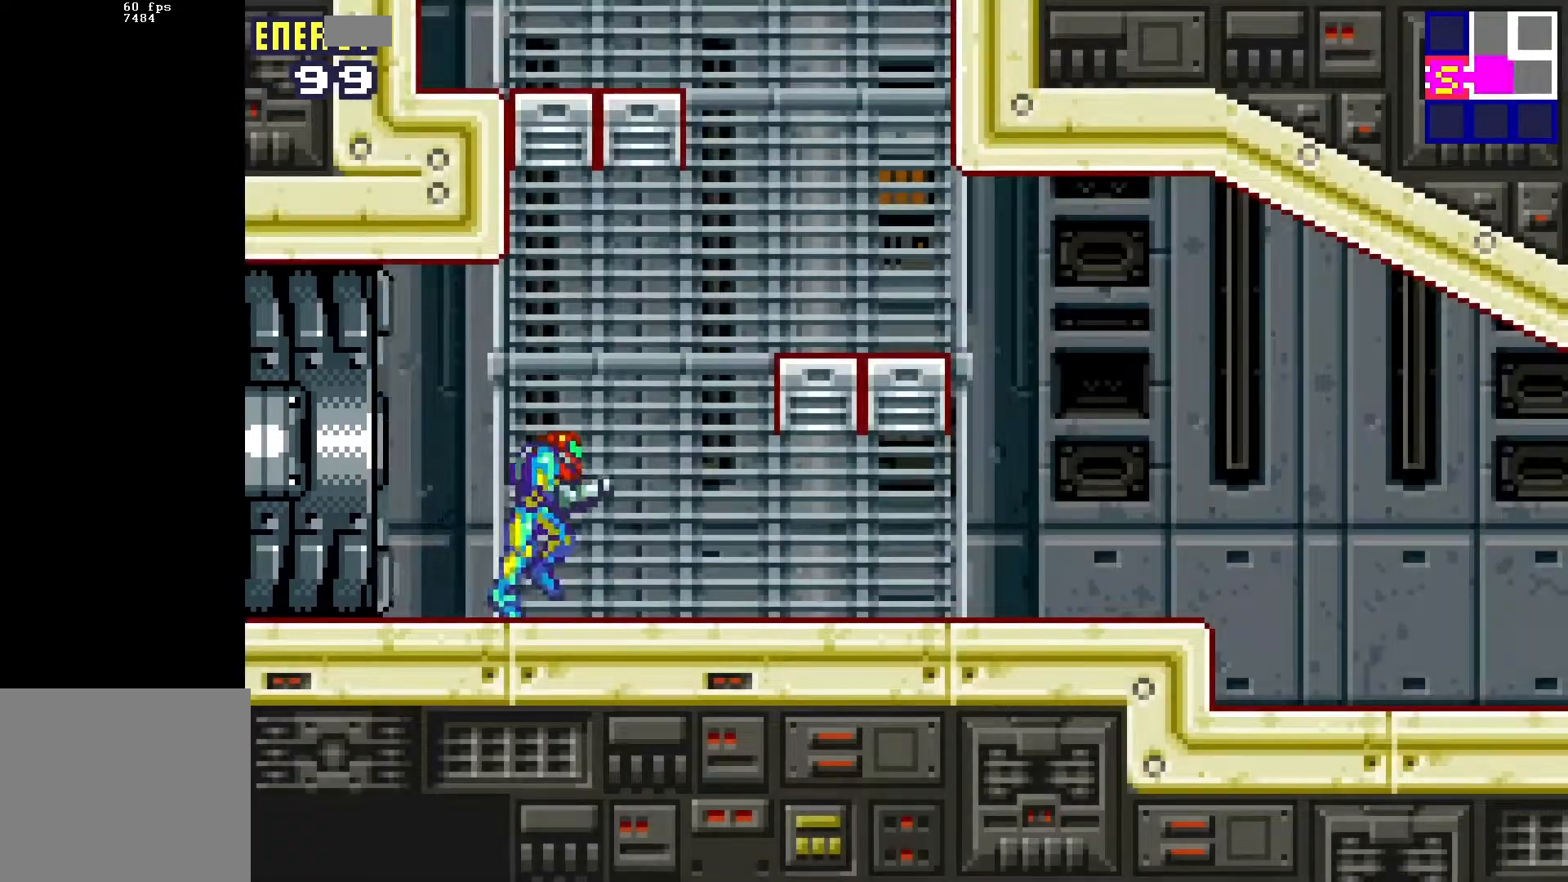
{"buttons": ["DPAD_LEFT"], "events": [[67, "B", "down"], [333, "DPAD_RIGHT", "up"], [367, "DPAD_LEFT", "down"], [483, "B", "up"]]}
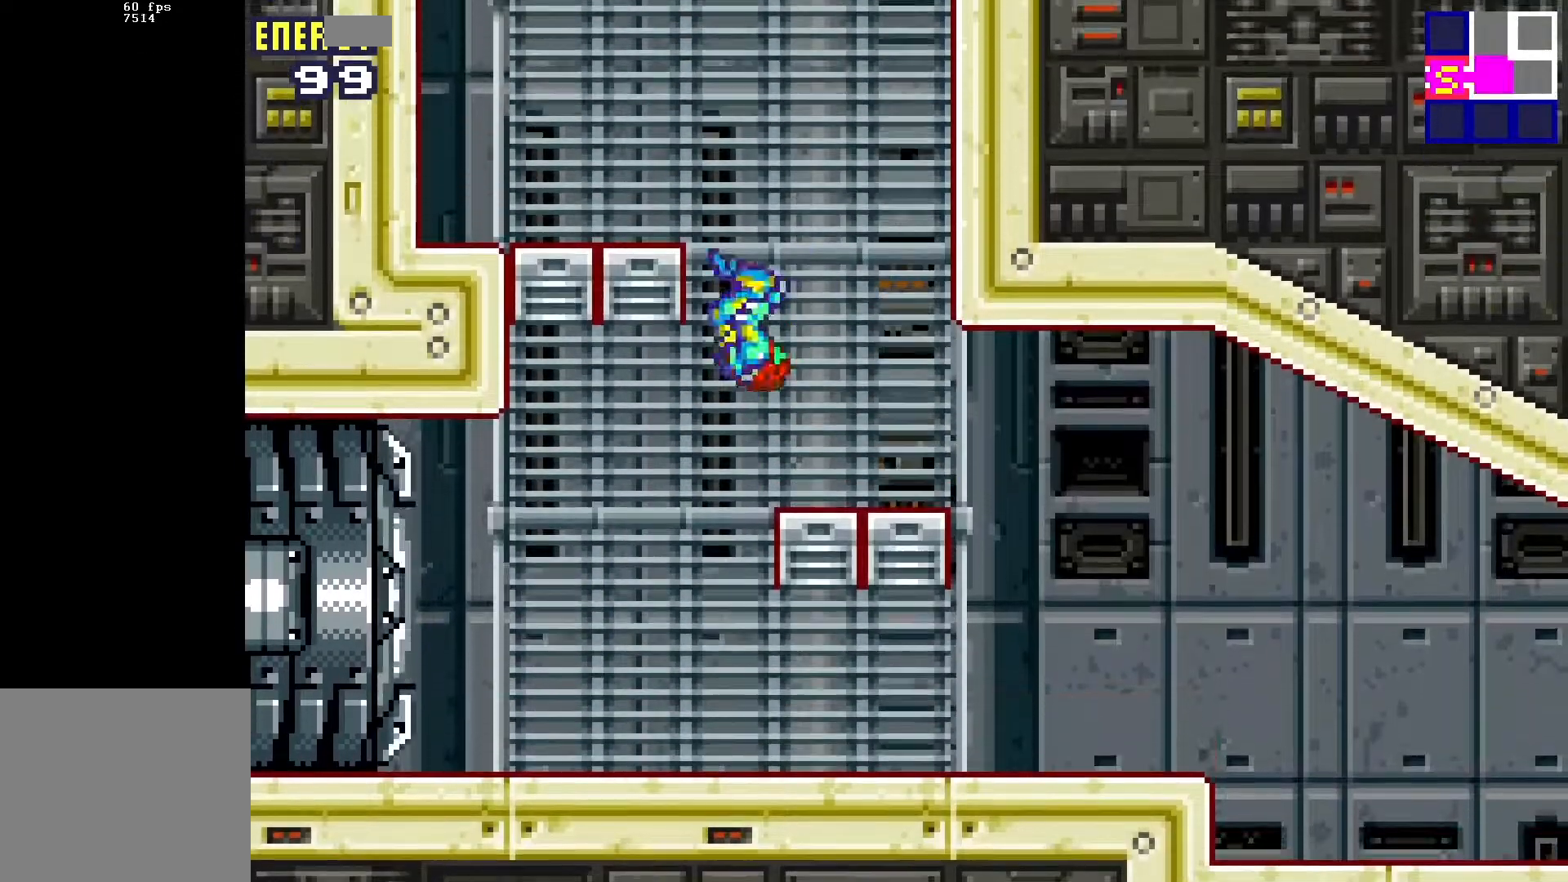
{"buttons": [], "events": [[117, "B", "down"], [183, "B", "up"], [300, "B", "down"], [400, "B", "up"], [483, "DPAD_LEFT", "up"]]}
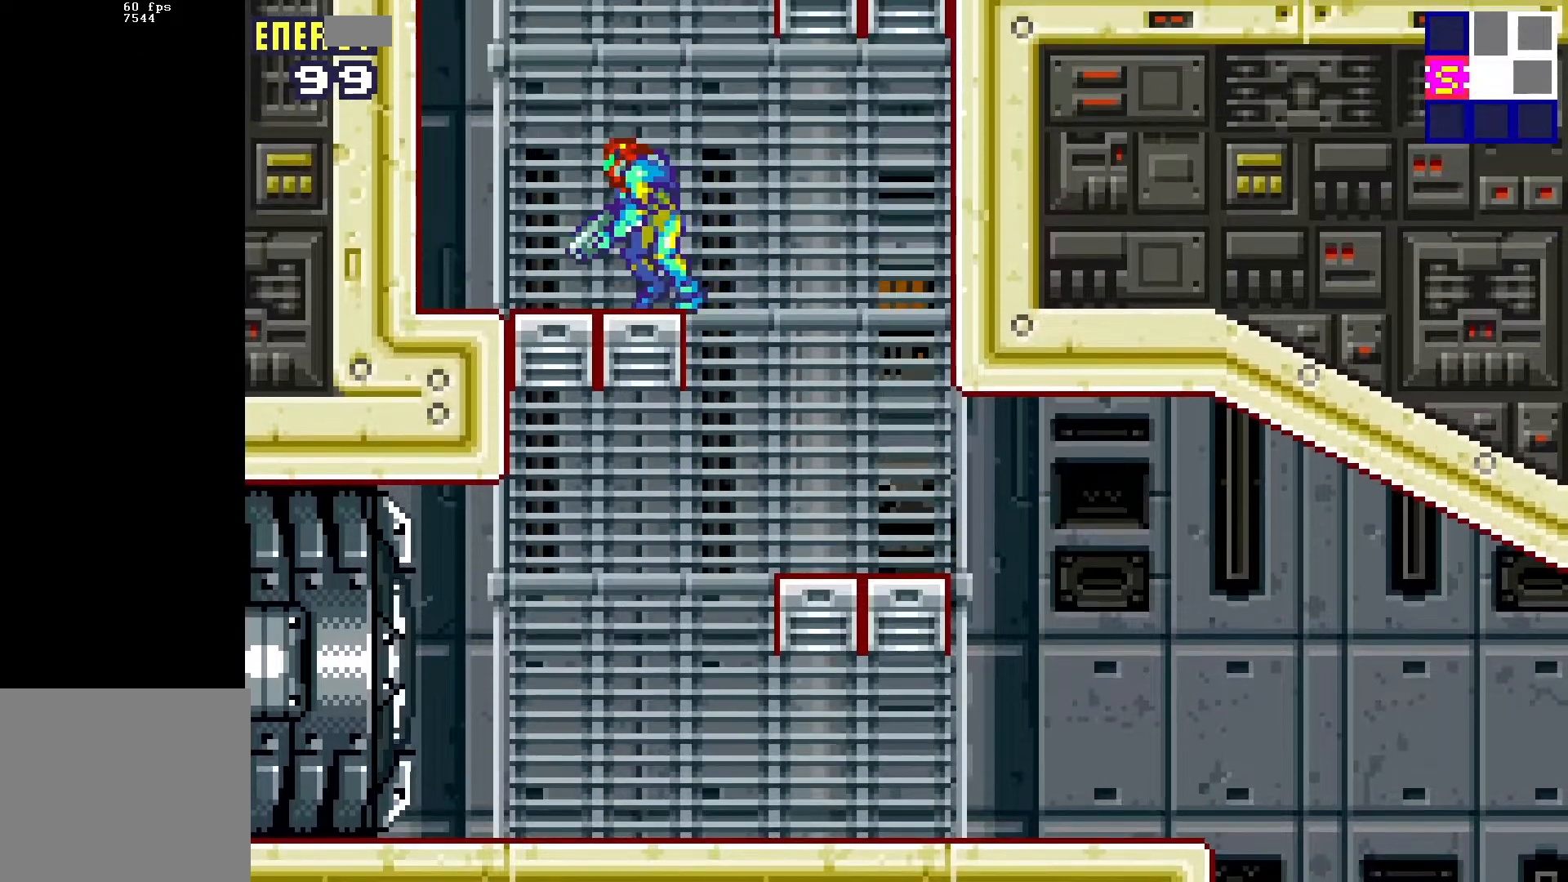
{"buttons": ["B"], "events": [[50, "DPAD_RIGHT", "down"], [133, "B", "down"], [500, "DPAD_RIGHT", "up"]]}
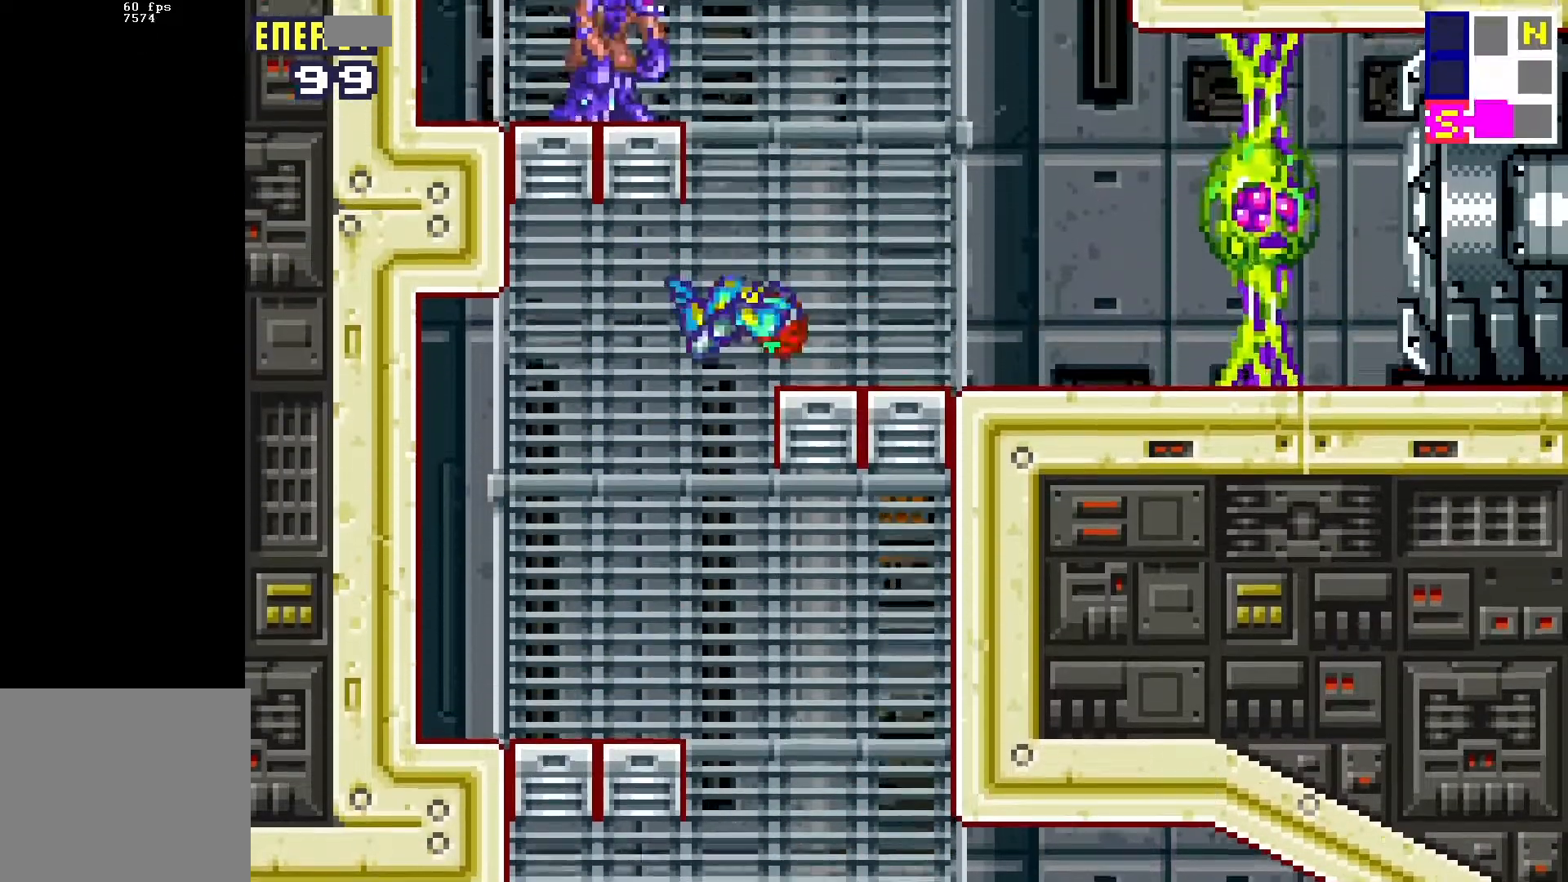
{"buttons": ["B", "DPAD_RIGHT"], "events": [[33, "A", "down"], [33, "B", "up"], [83, "A", "up"], [183, "B", "down"], [417, "DPAD_RIGHT", "down"]]}
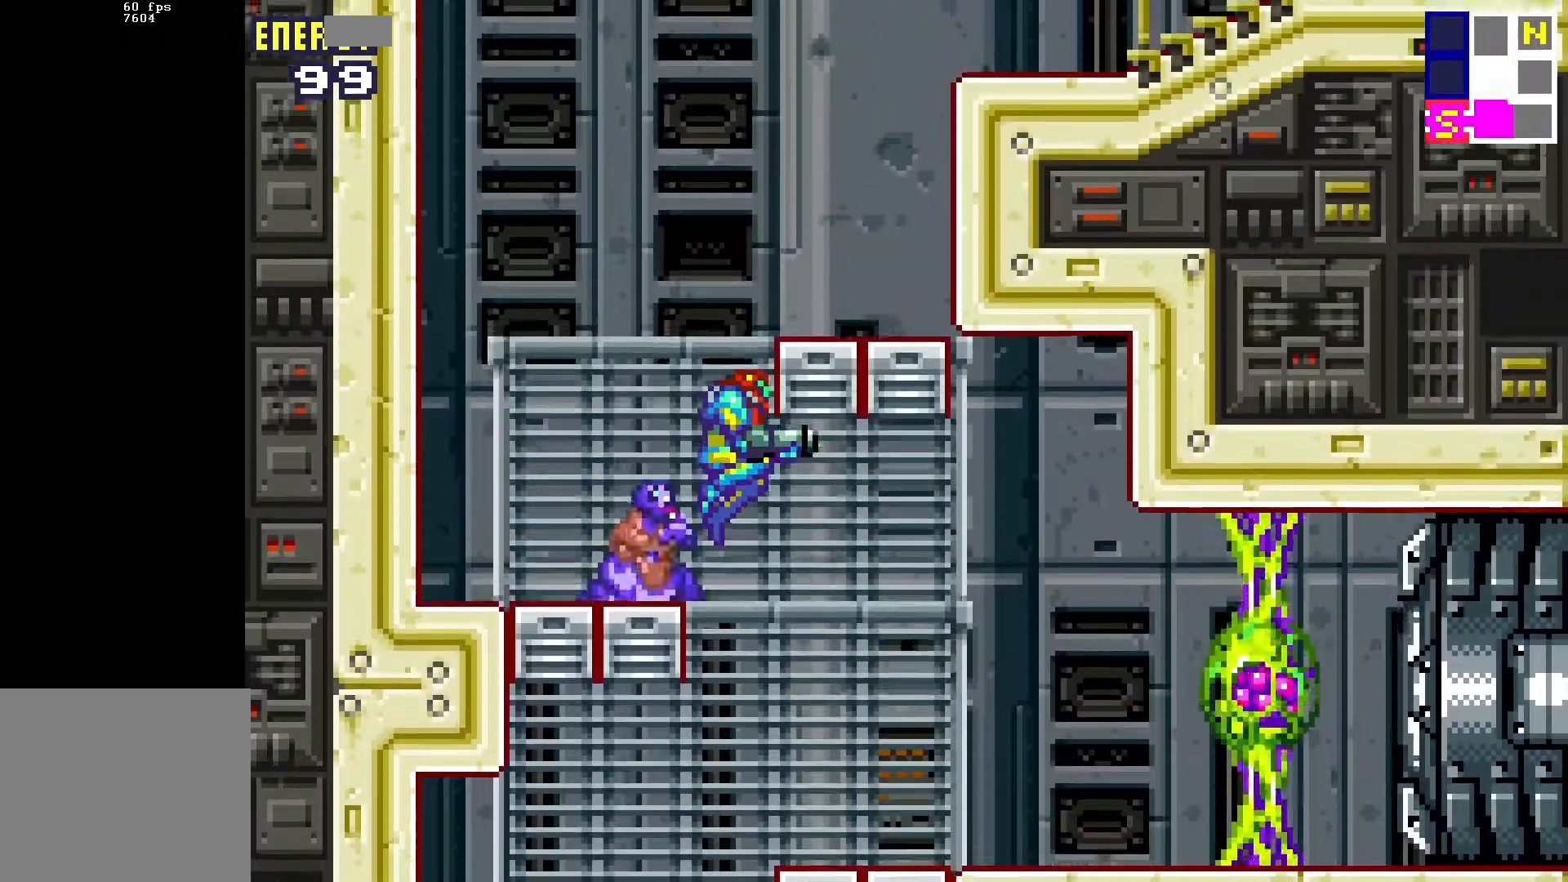
{"buttons": ["DPAD_RIGHT"], "events": [[133, "B", "up"], [250, "B", "down"], [367, "B", "up"]]}
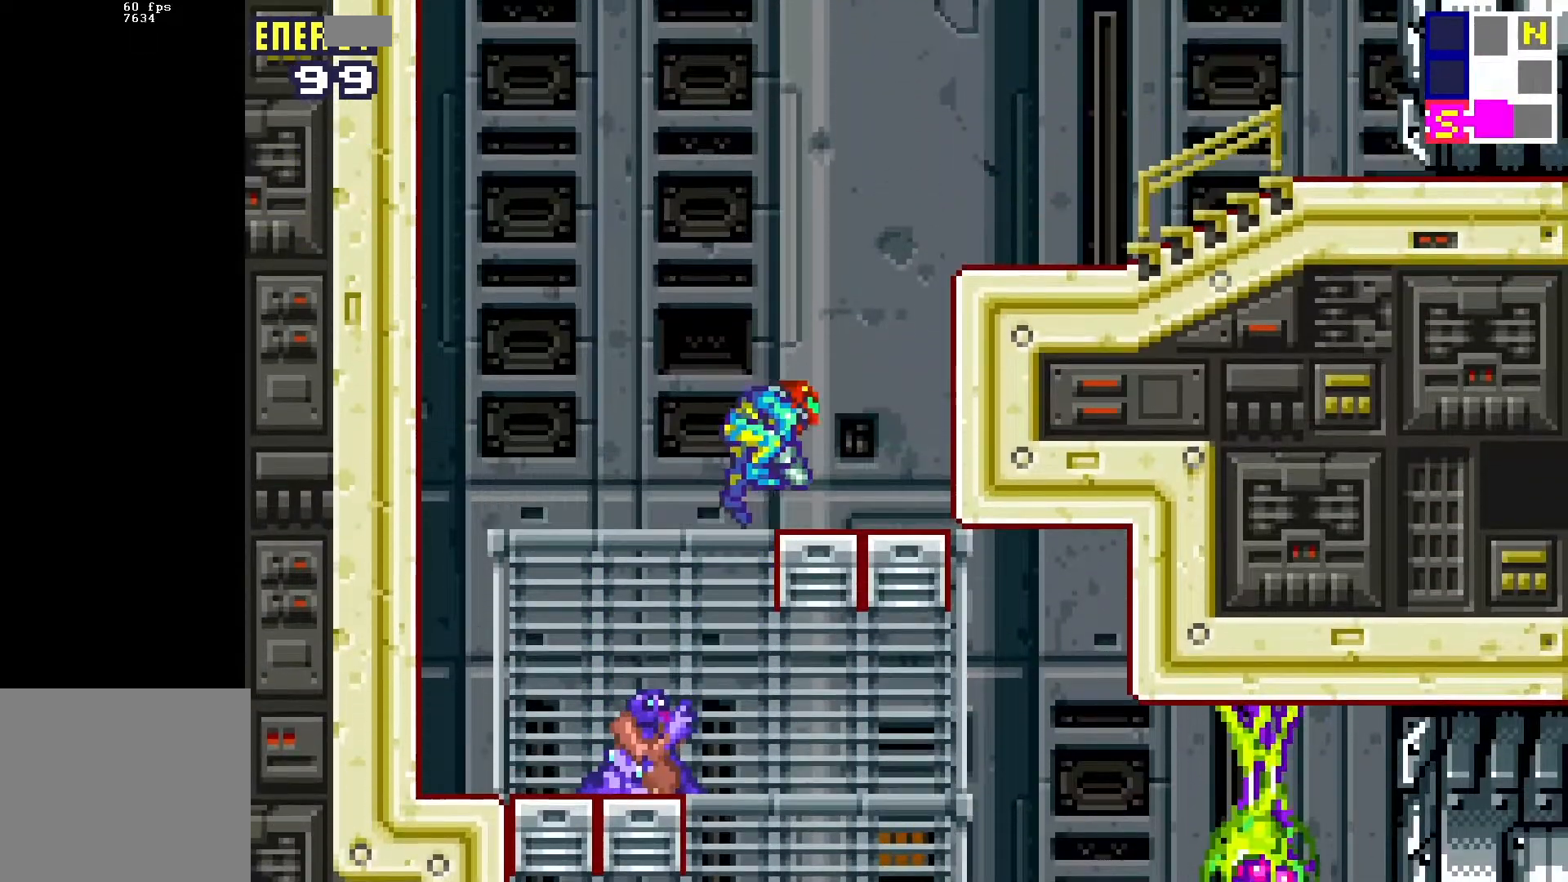
{"buttons": ["B", "DPAD_RIGHT"], "events": [[250, "B", "down"]]}
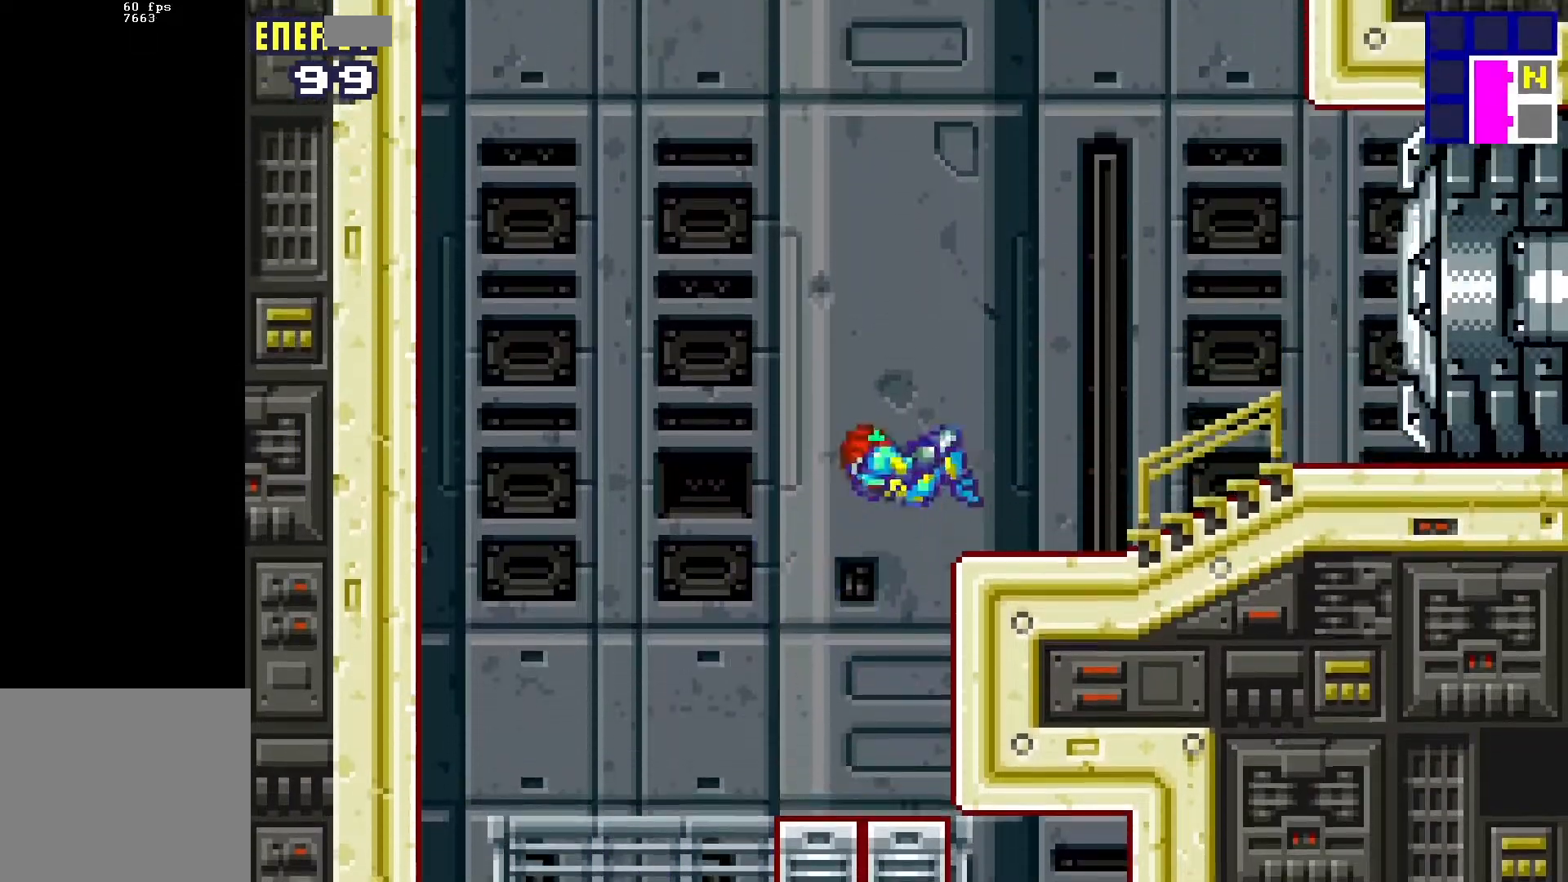
{"buttons": ["A", "DPAD_RIGHT"], "events": [[50, "B", "up"], [150, "A", "down"], [267, "A", "up"], [317, "A", "down"], [450, "A", "up"], [467, "A", "down"]]}
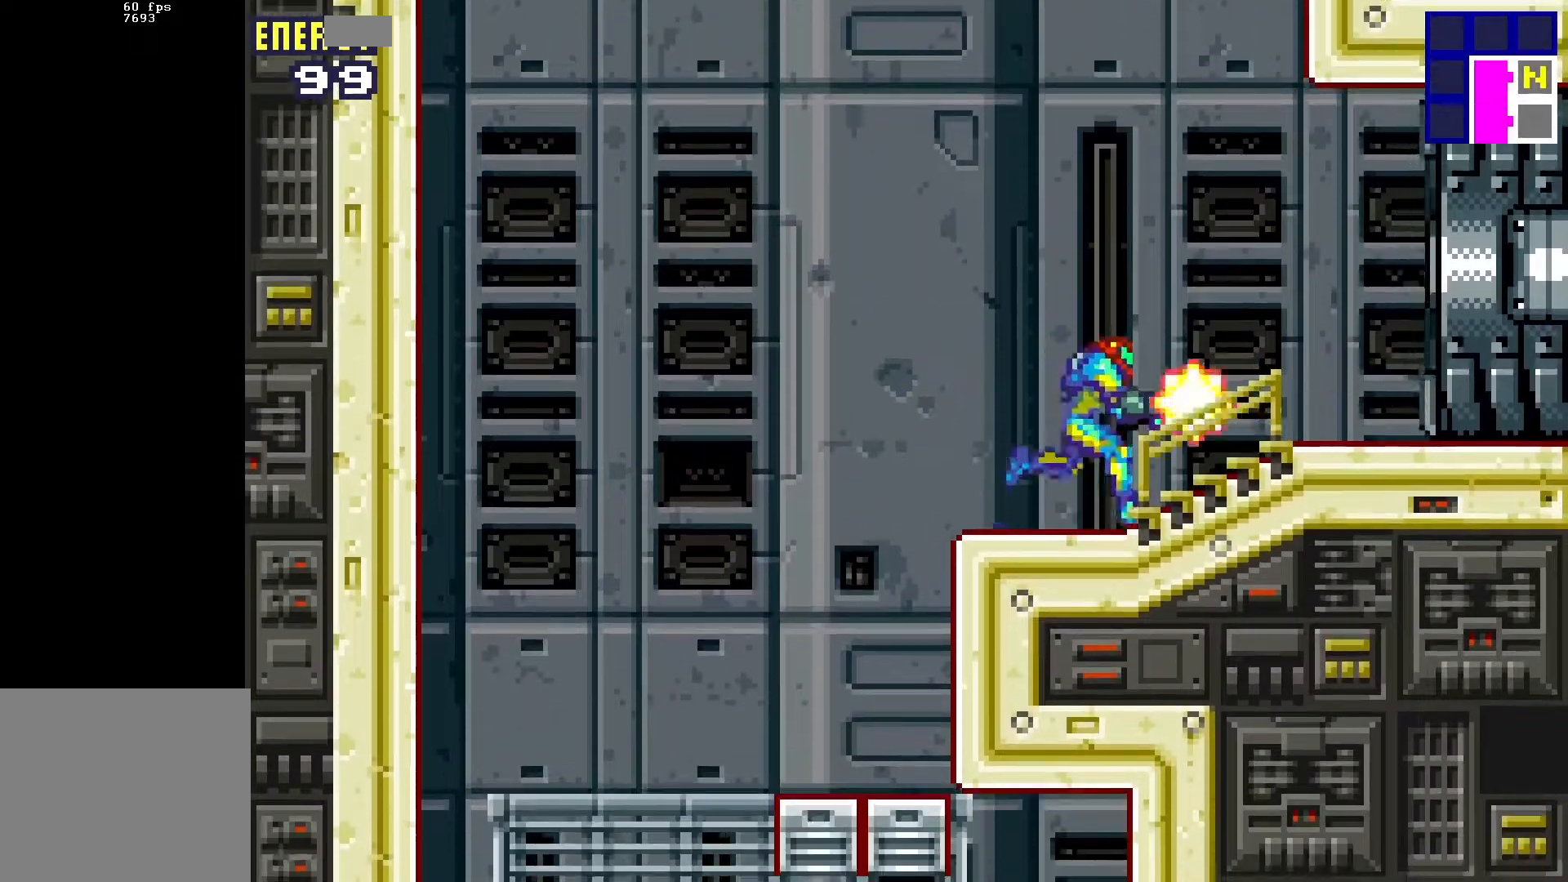
{"buttons": ["DPAD_RIGHT"], "events": [[267, "A", "up"]]}
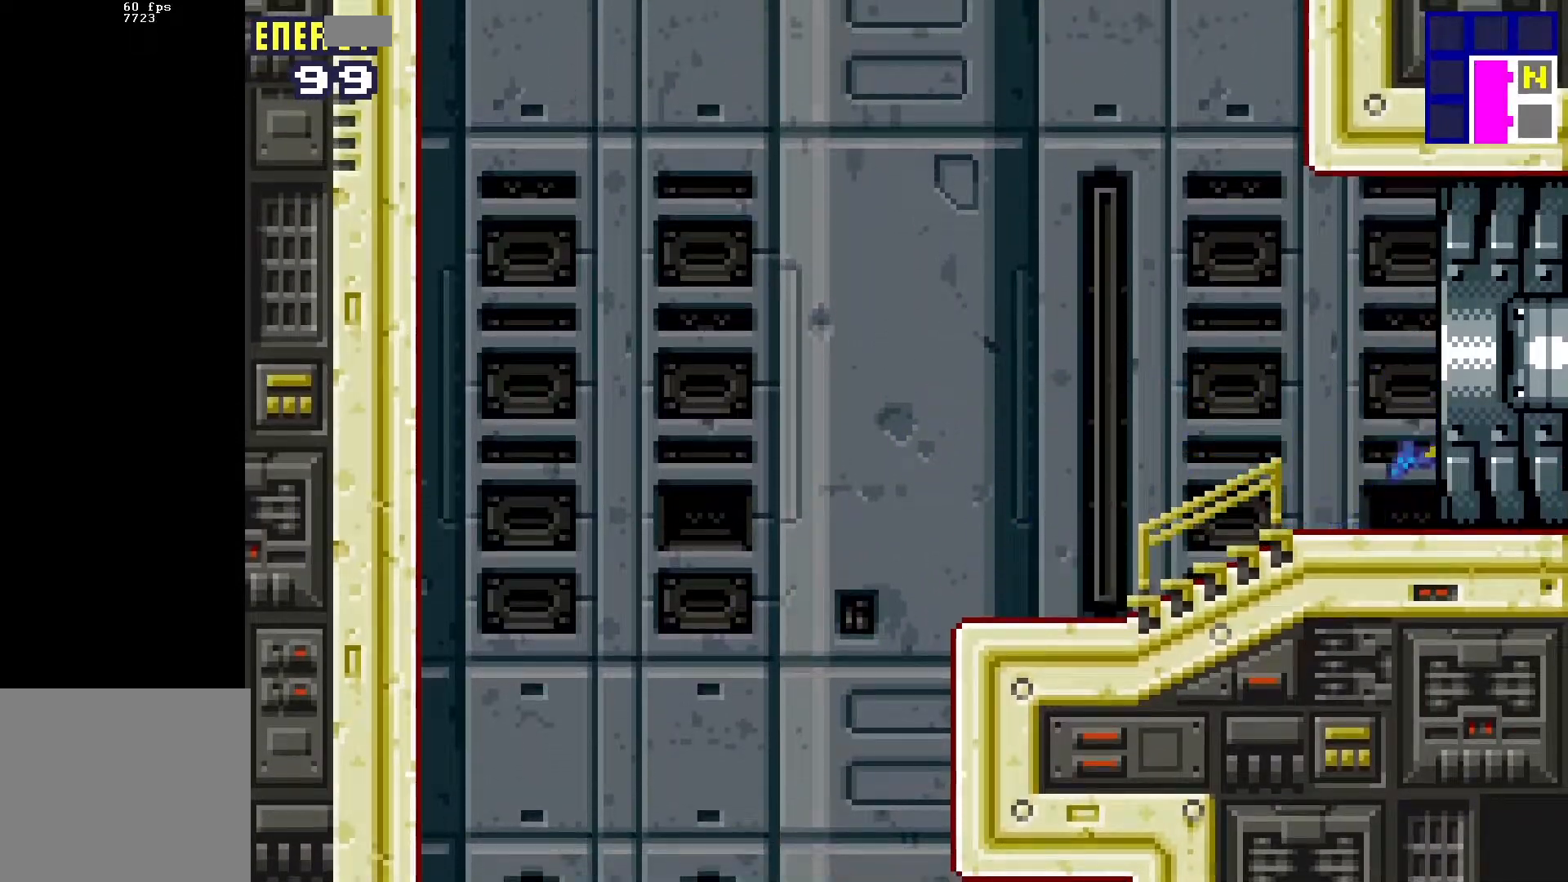
{"buttons": ["DPAD_RIGHT"], "events": []}
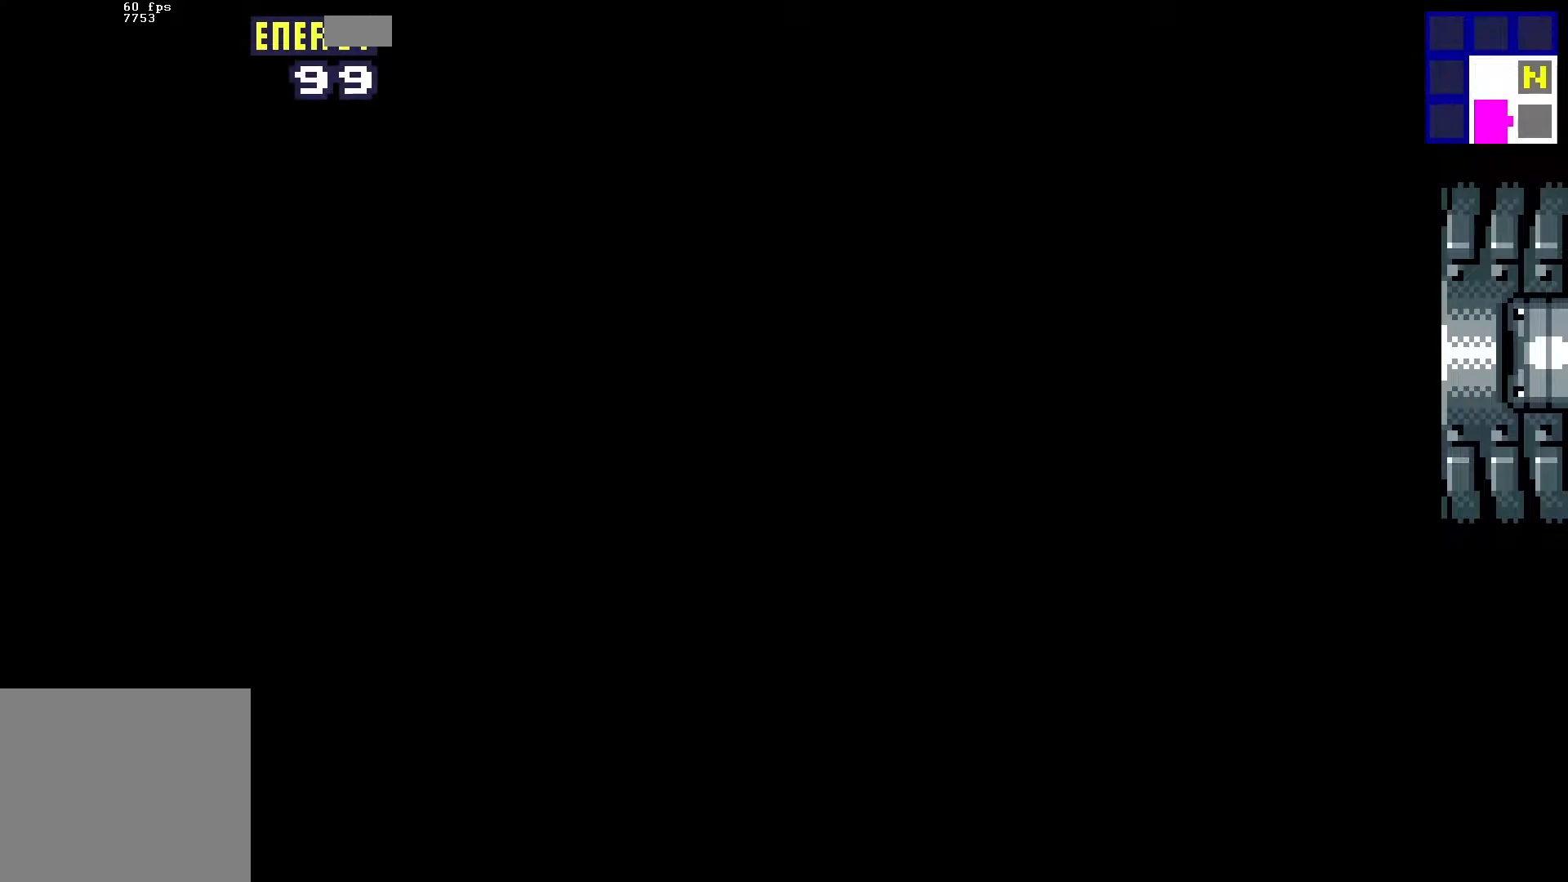
{"buttons": ["DPAD_RIGHT"], "events": []}
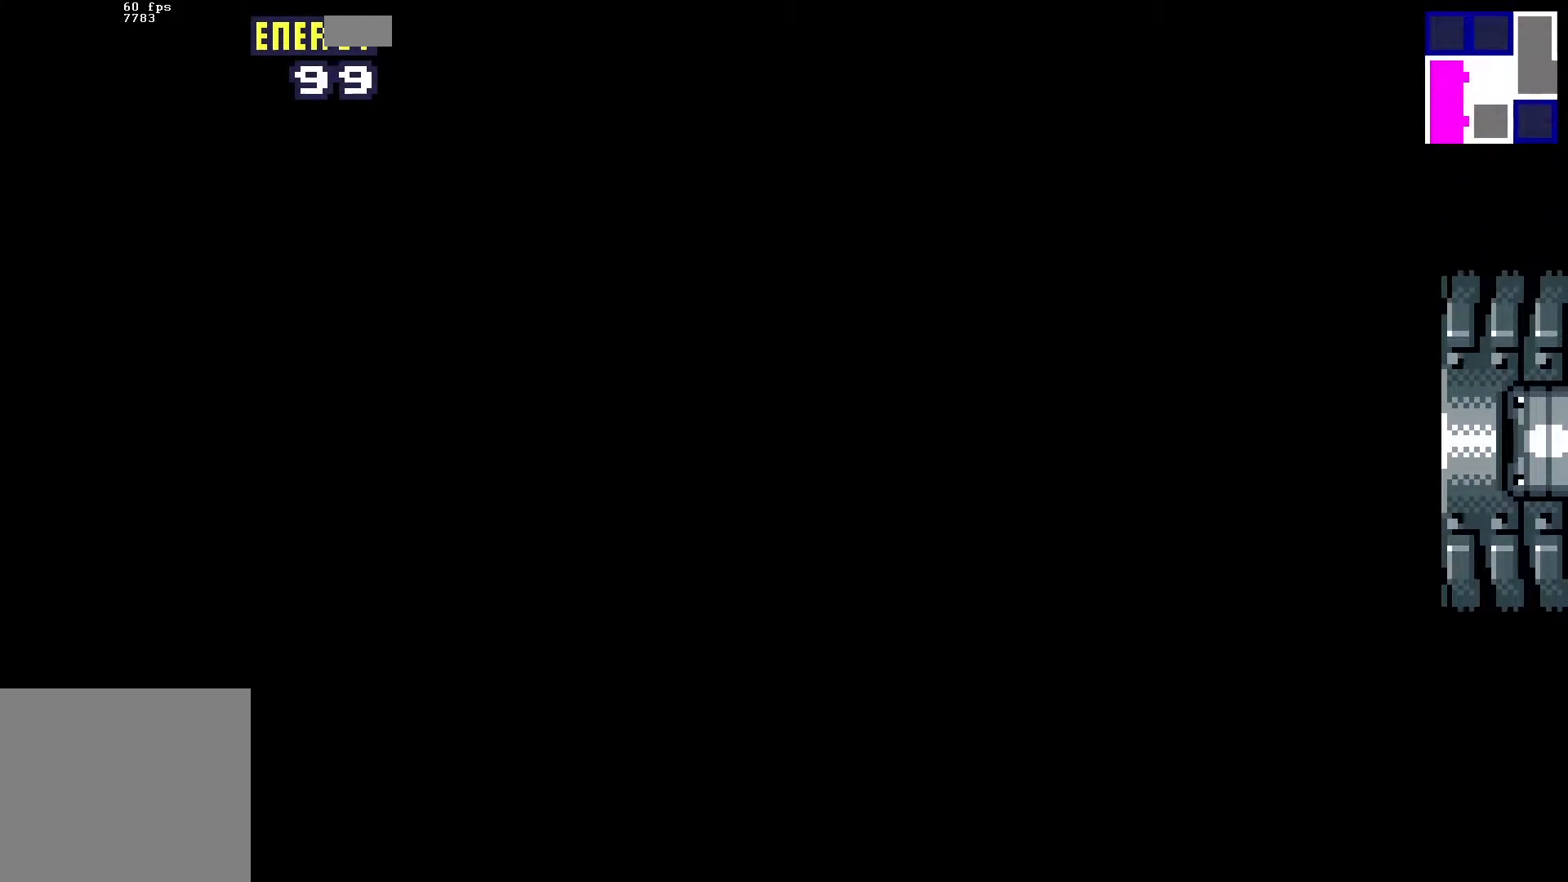
{"buttons": ["DPAD_RIGHT"], "events": []}
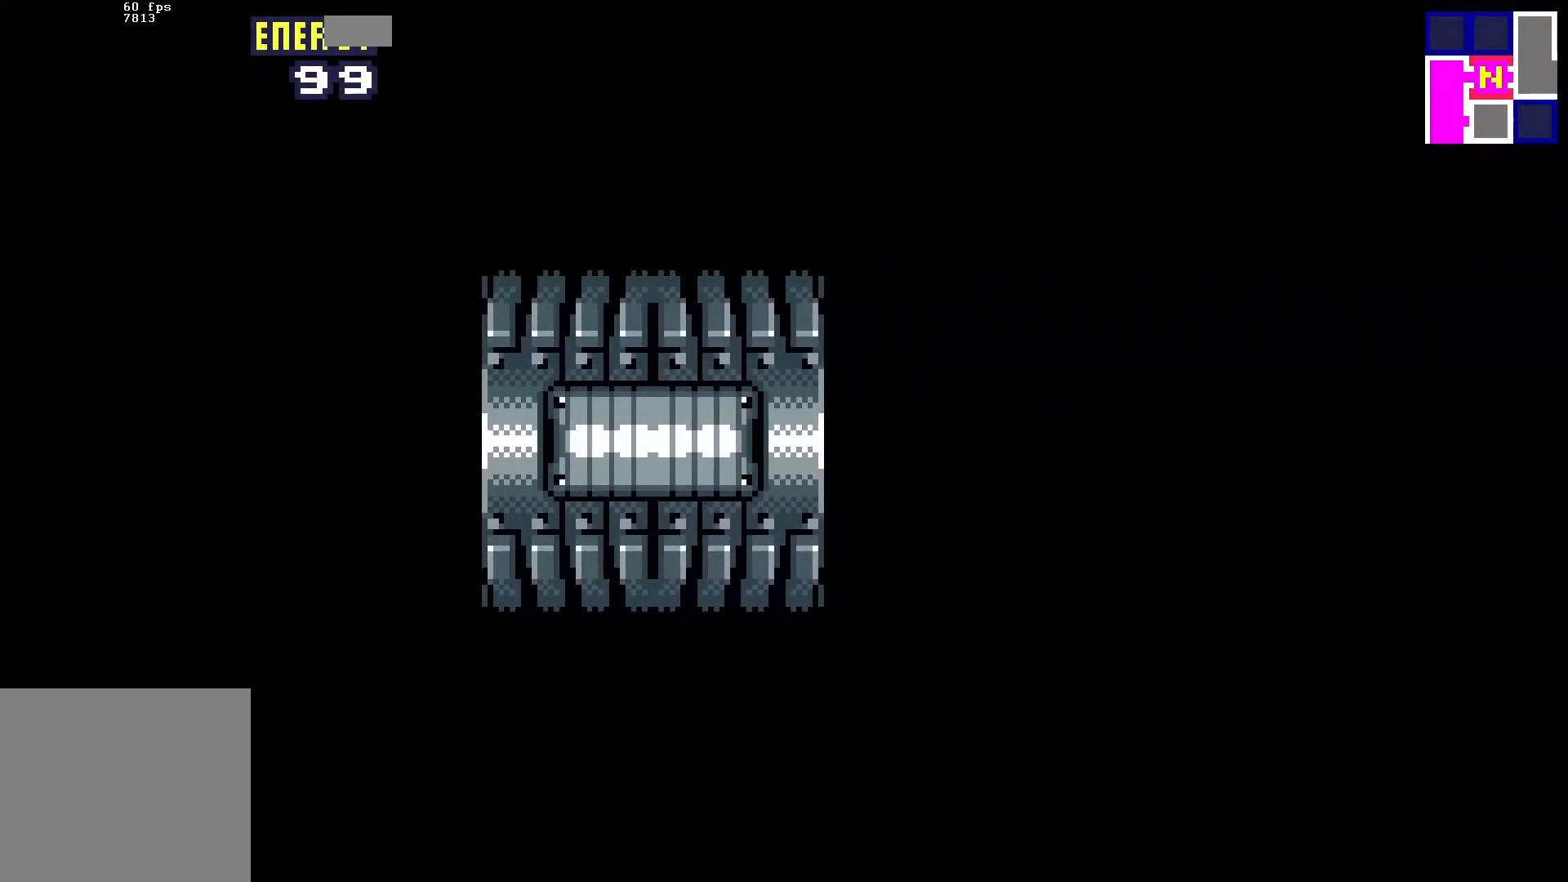
{"buttons": ["DPAD_RIGHT"], "events": []}
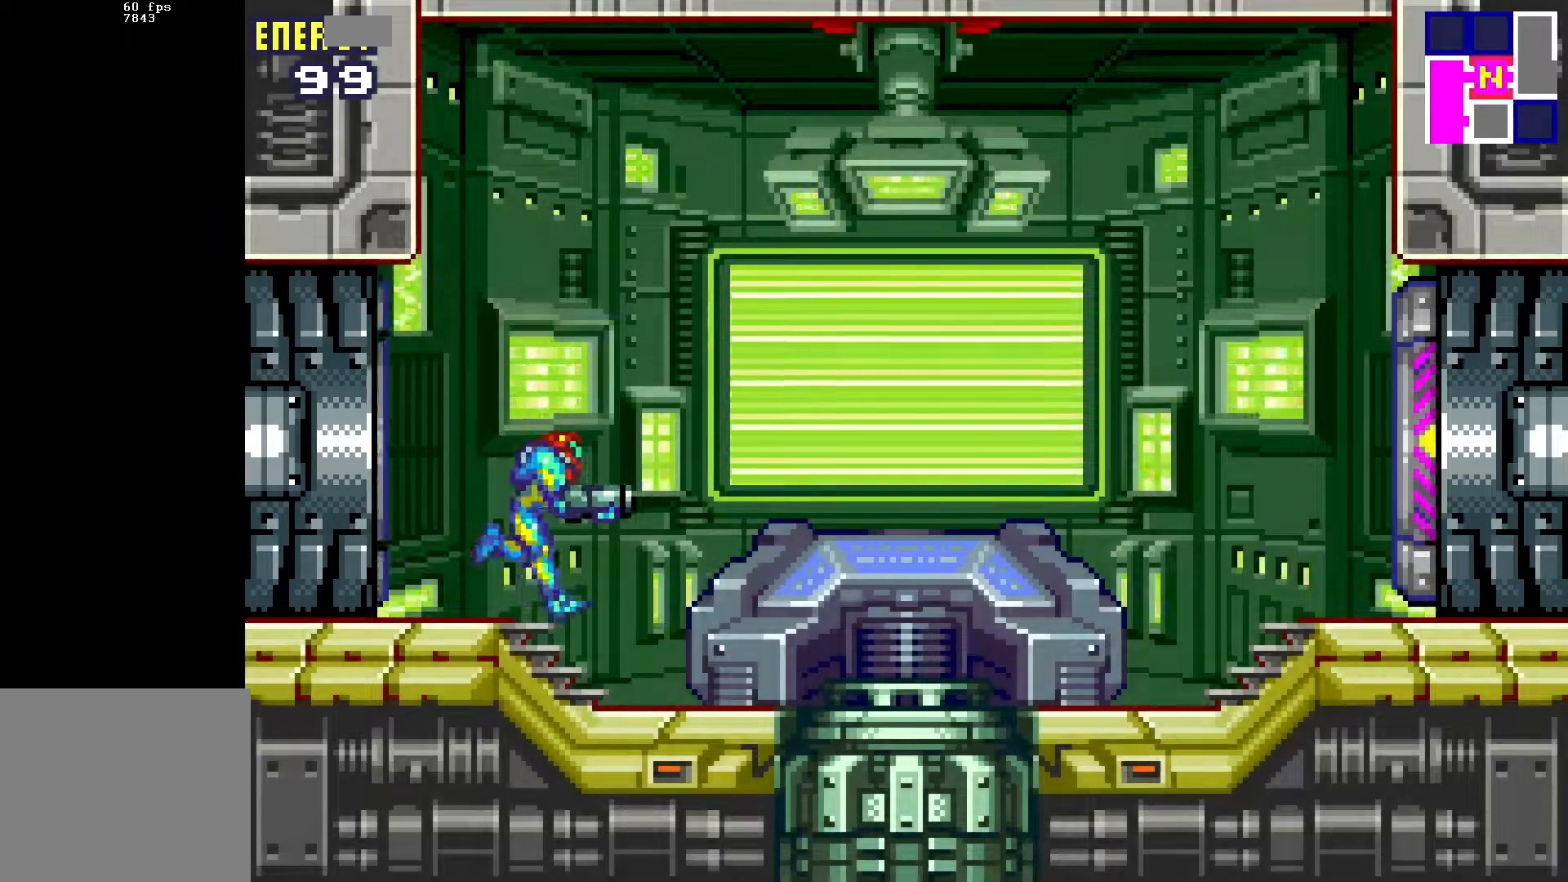
{"buttons": ["DPAD_RIGHT"], "events": []}
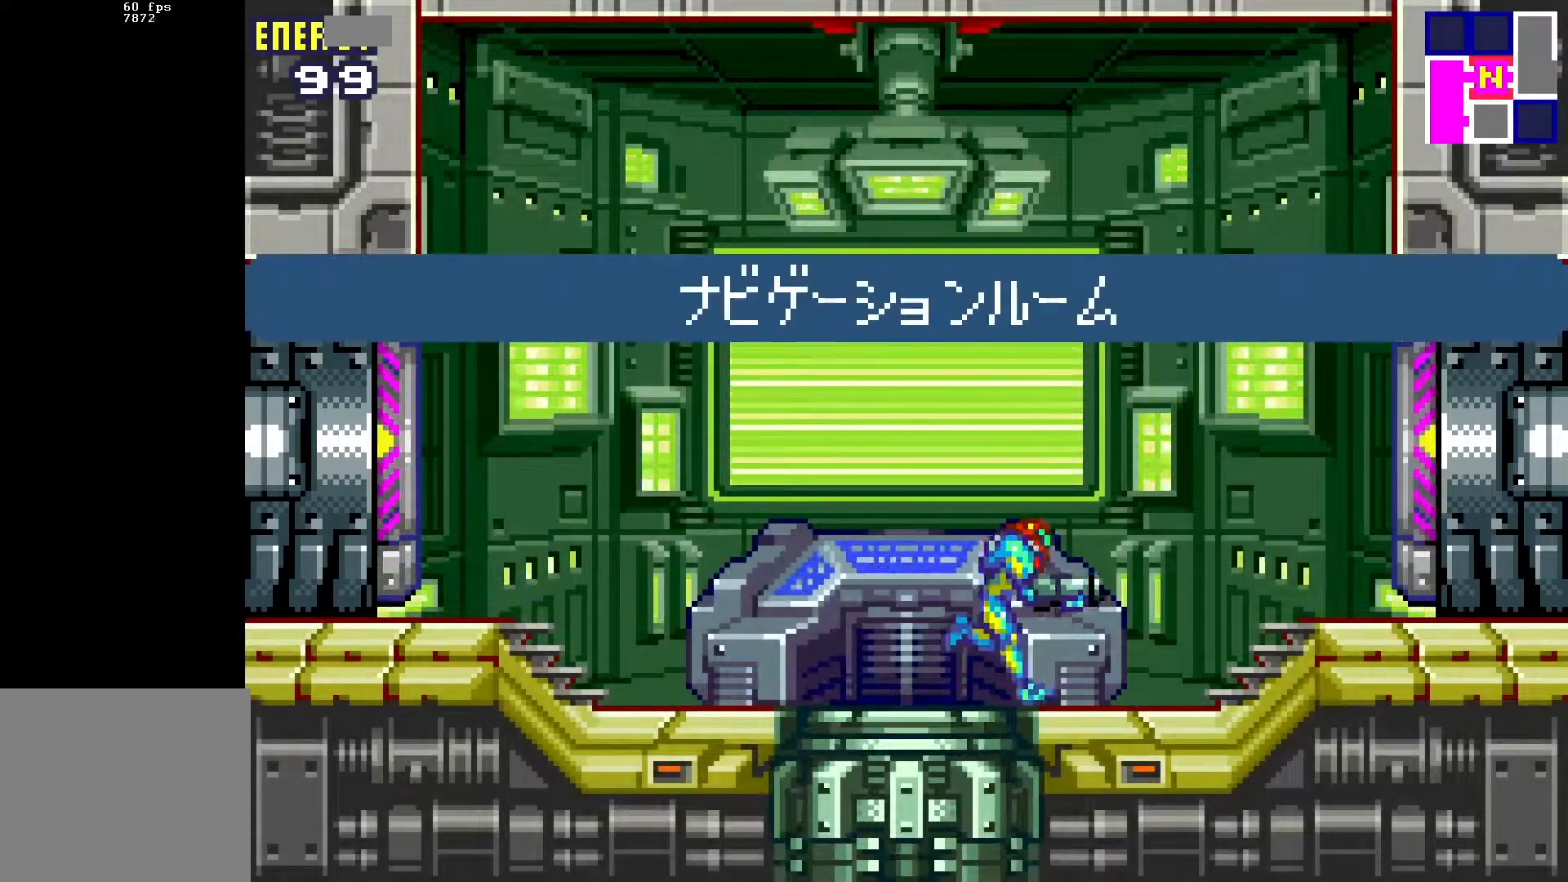
{"buttons": [], "events": [[50, "DPAD_RIGHT", "up"], [100, "DPAD_LEFT", "down"], [433, "DPAD_LEFT", "up"]]}
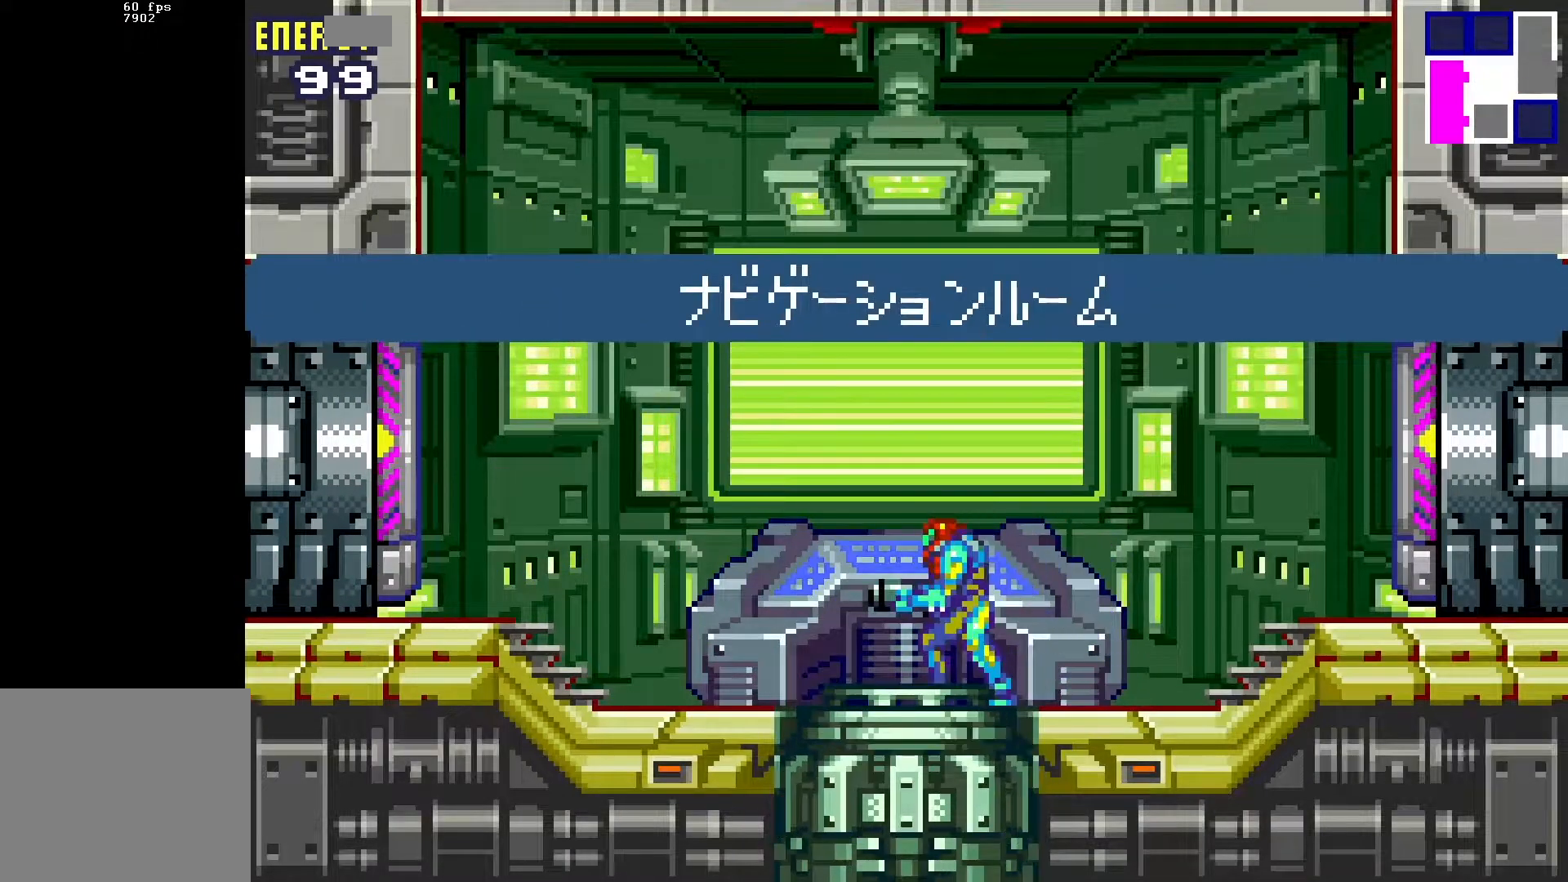
{"buttons": [], "events": []}
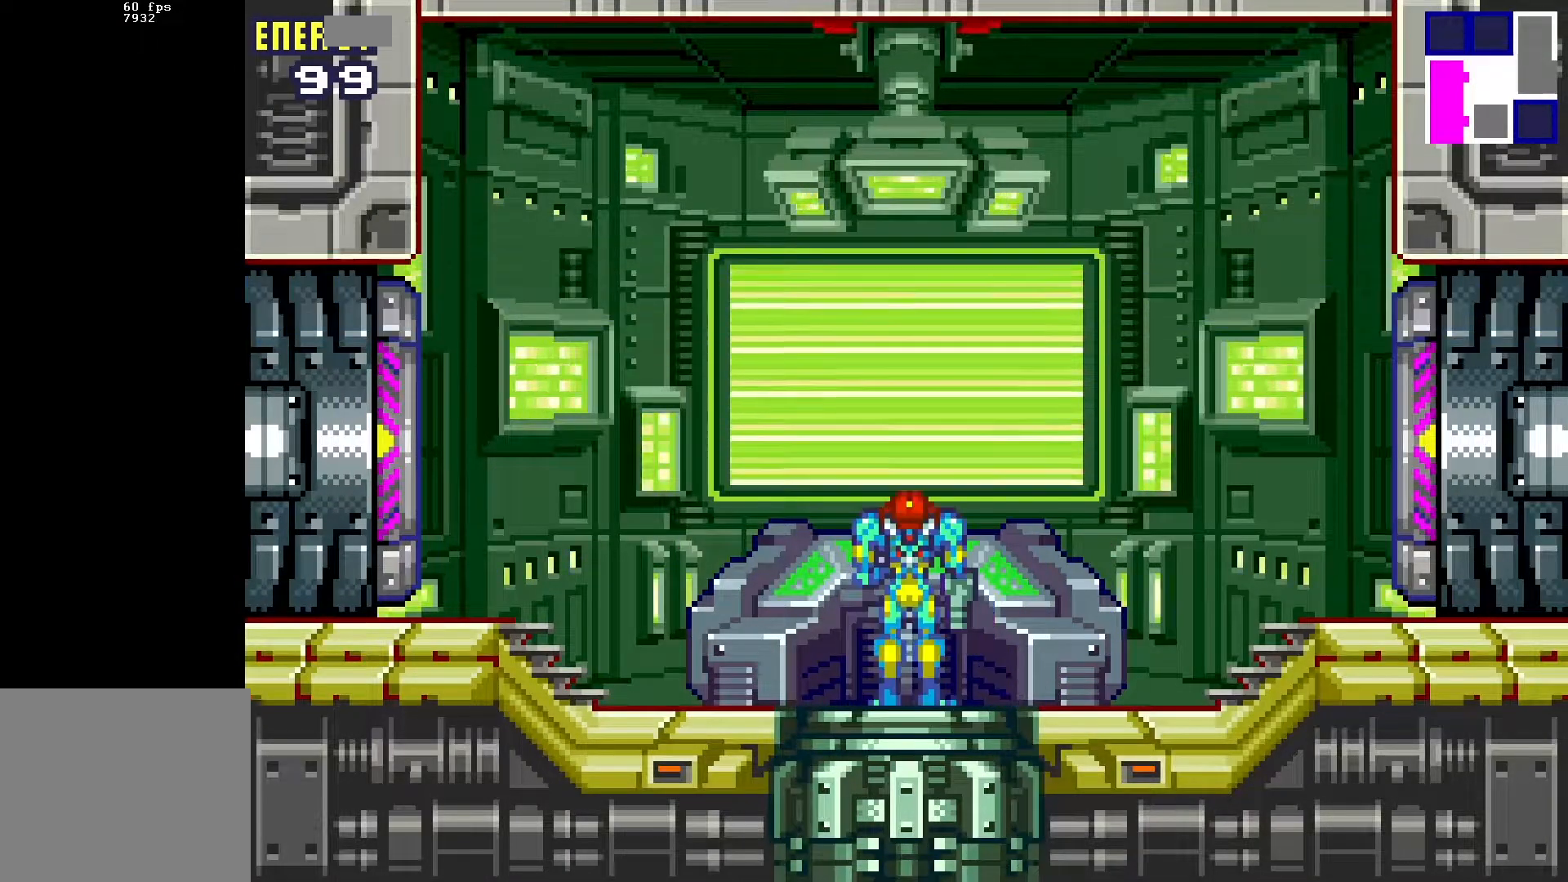
{"buttons": [], "events": []}